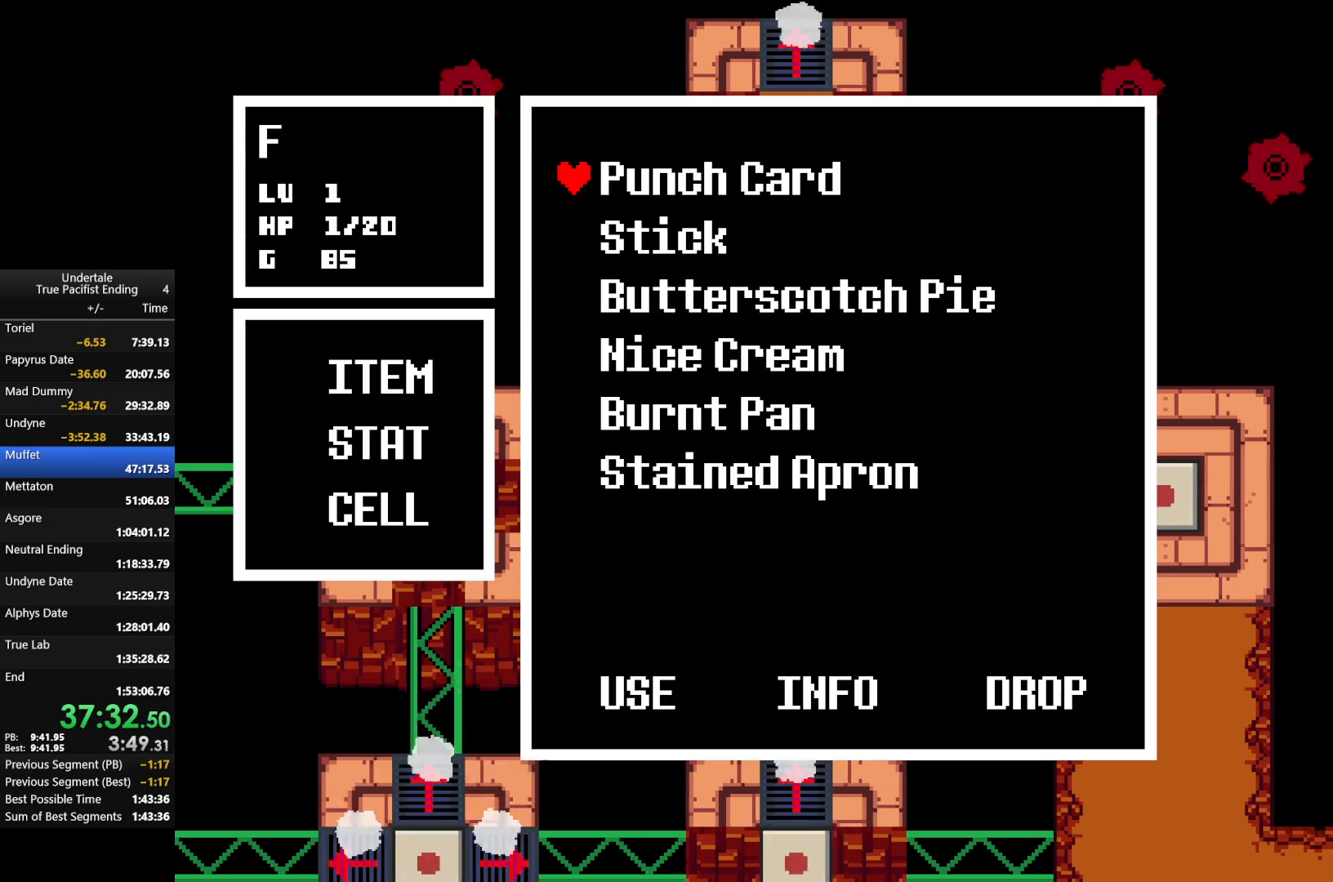
Gameplay with keyboard; each line is a JSON object with the keys held at the frame after it. "events" lists presses ("down") and releases ("up") of "c", "down", "left", "return", "right", "shift", "up", "x" and "z" between this image and that frame as [ms after this image, input, new state], when the widget could be followed in between. No other keys are recorded. Mouse input is not recorded.
{"keys": ["left", "z"], "events": [[433, "z", "down"]]}
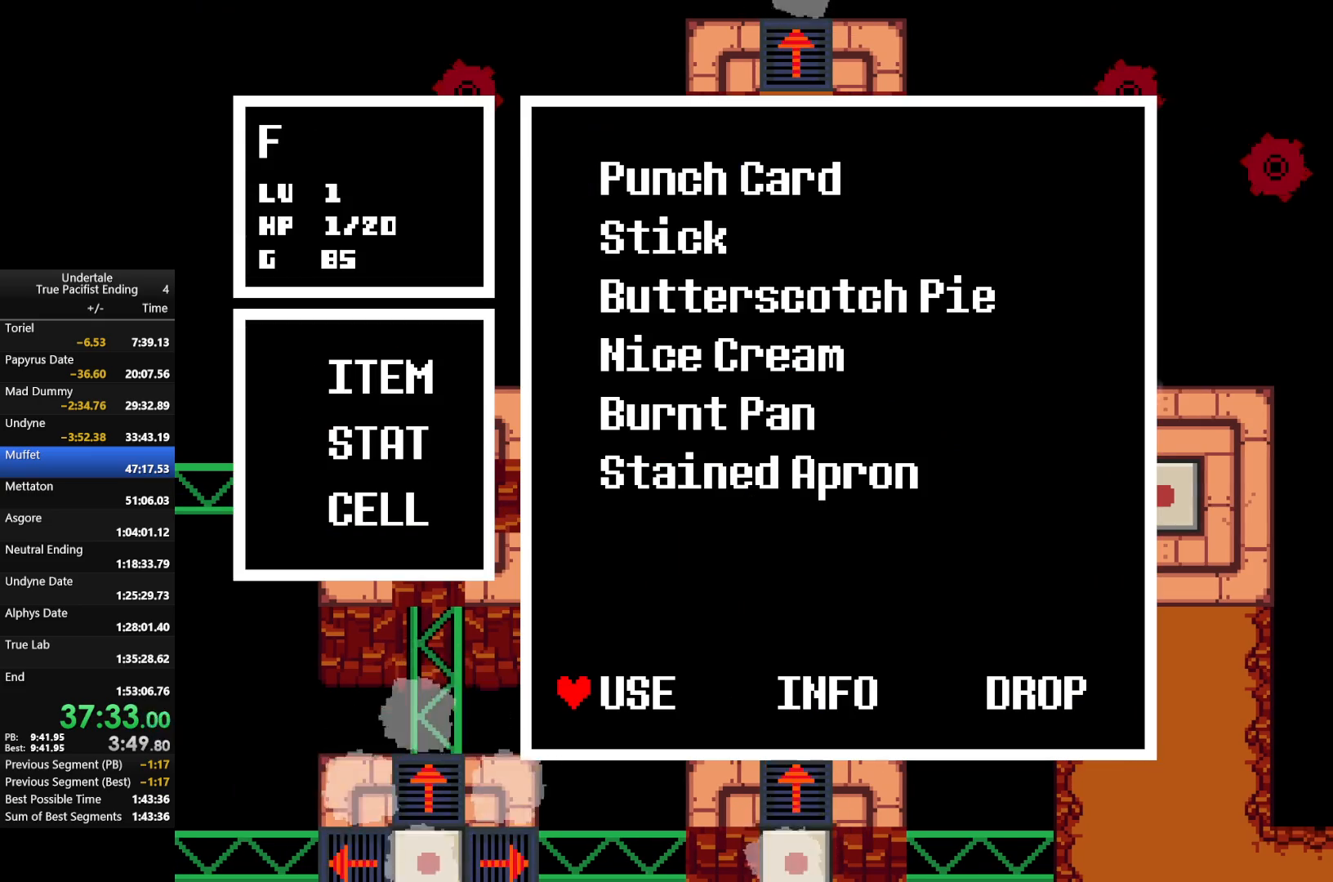
{"keys": ["left", "return", "shift", "x"], "events": [[67, "z", "up"], [400, "z", "down"], [467, "return", "down"], [467, "shift", "down"], [500, "x", "down"], [500, "z", "up"]]}
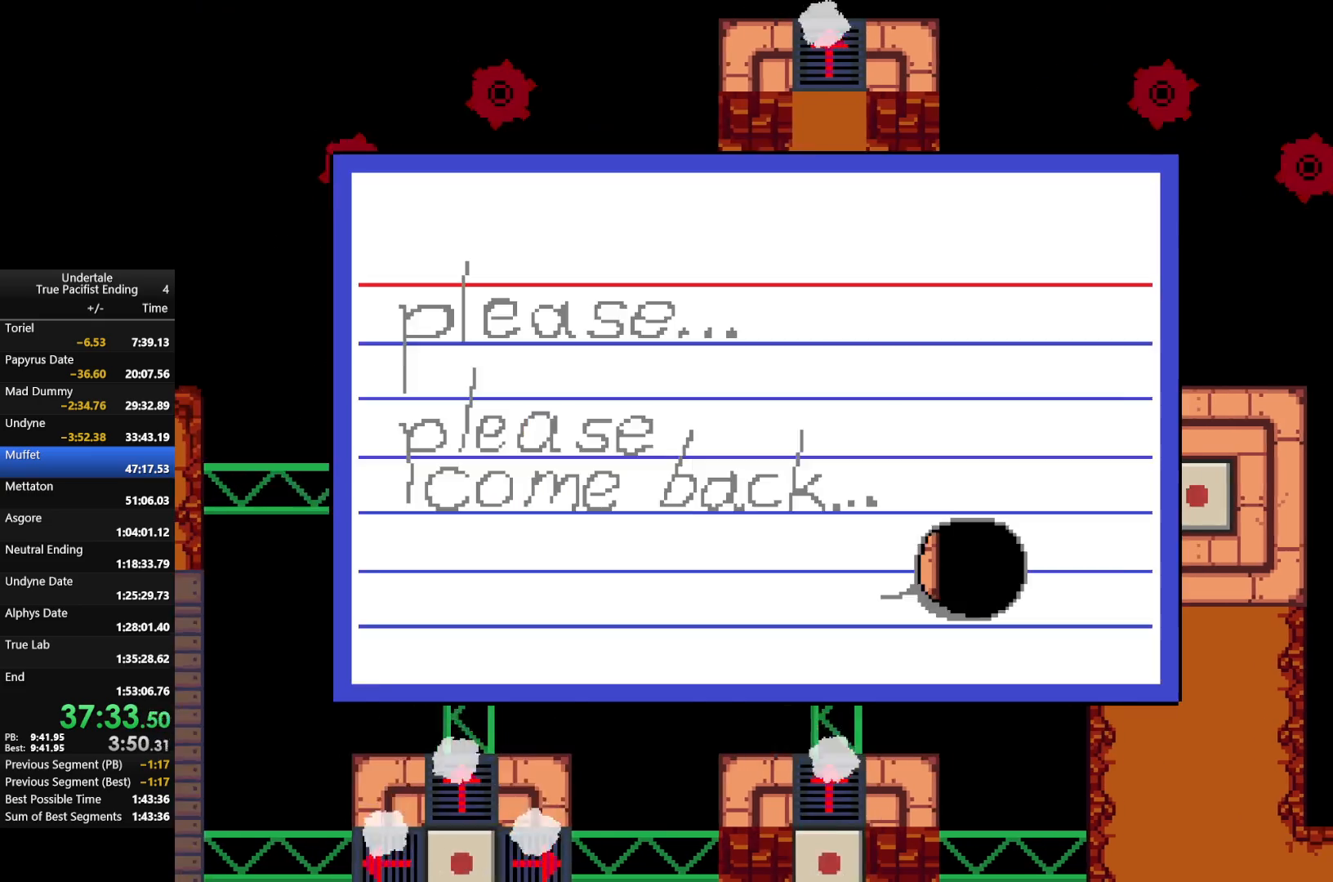
{"keys": ["left", "shift", "z"], "events": [[67, "return", "up"], [67, "x", "up"], [100, "shift", "up"], [100, "z", "down"], [167, "return", "down"], [167, "shift", "down"], [200, "c", "down"], [200, "return", "up"], [200, "x", "down"], [233, "c", "up"], [233, "x", "up"], [233, "z", "up"], [300, "return", "down"], [300, "shift", "up"], [300, "z", "down"], [367, "x", "down"], [367, "z", "up"], [433, "shift", "down"], [433, "x", "up"], [467, "return", "up"], [467, "z", "down"]]}
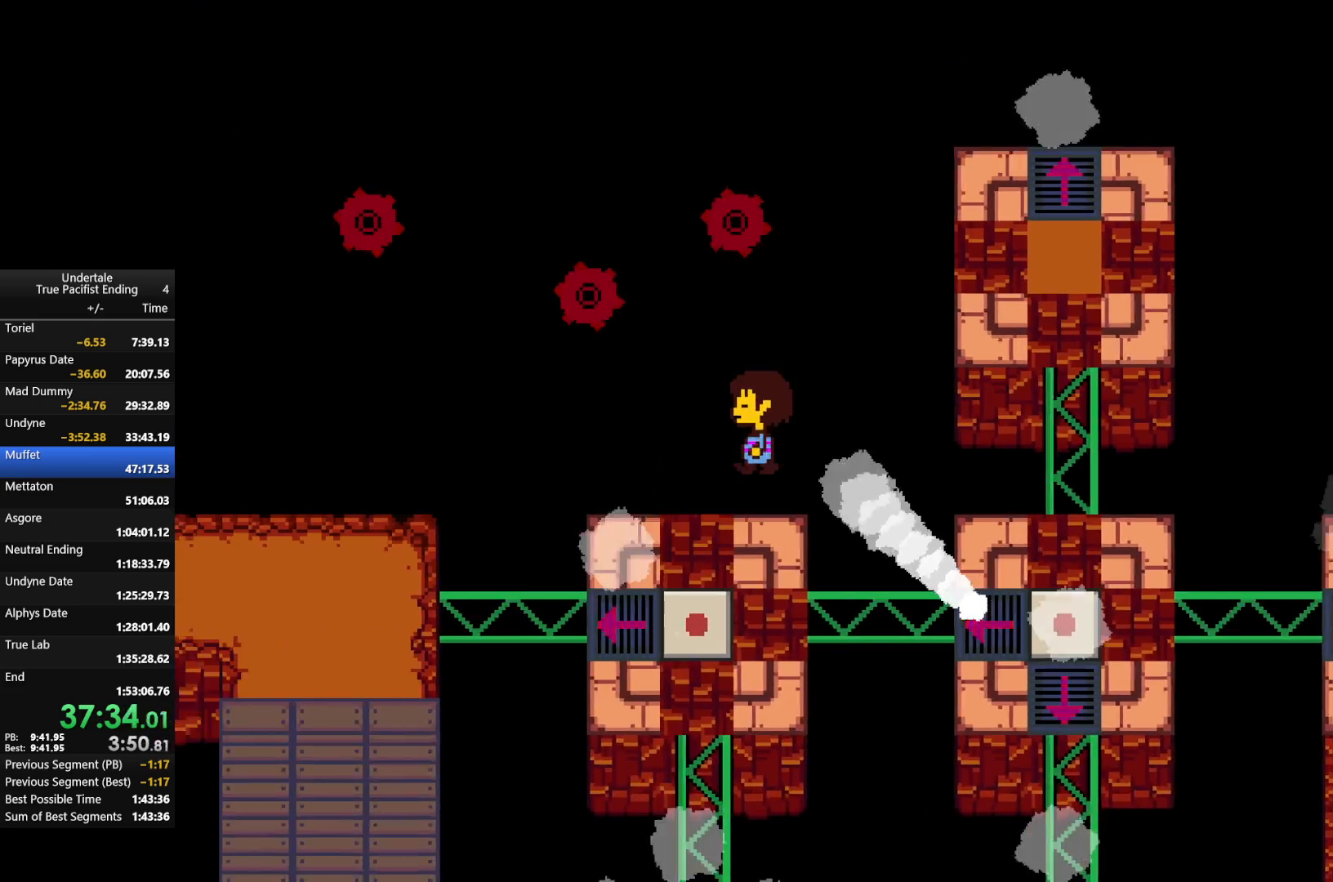
{"keys": ["left", "x"], "events": [[33, "shift", "up"], [67, "x", "down"], [67, "z", "up"], [100, "return", "down"], [100, "shift", "down"], [100, "x", "up"], [167, "z", "down"], [200, "return", "up"], [267, "shift", "up"], [267, "x", "down"], [300, "x", "up"], [300, "z", "up"], [367, "return", "down"], [367, "shift", "down"], [367, "z", "down"], [433, "x", "down"], [500, "return", "up"], [500, "shift", "up"], [500, "z", "up"]]}
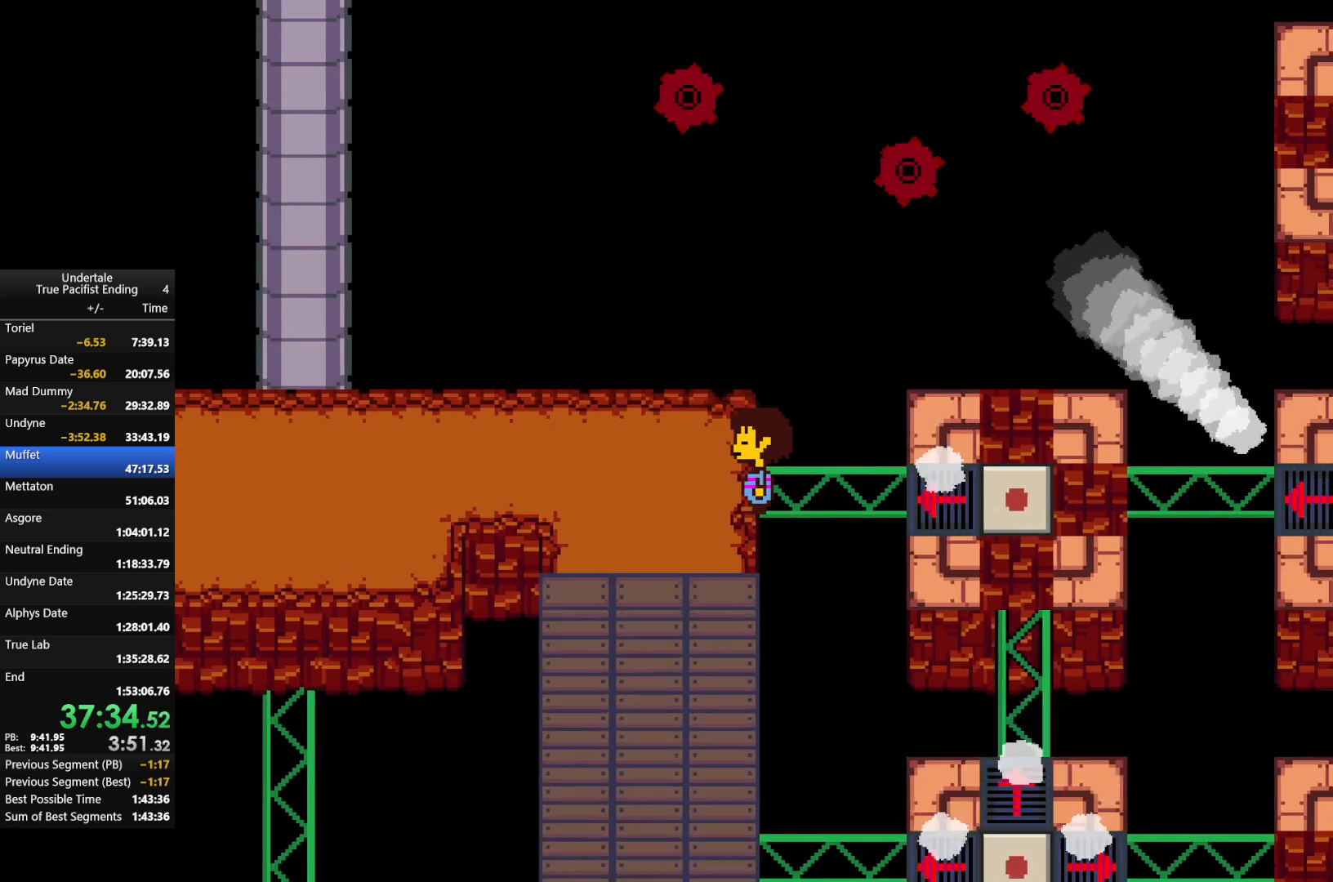
{"keys": ["left"], "events": [[33, "up", "down"], [33, "x", "up"], [267, "up", "up"]]}
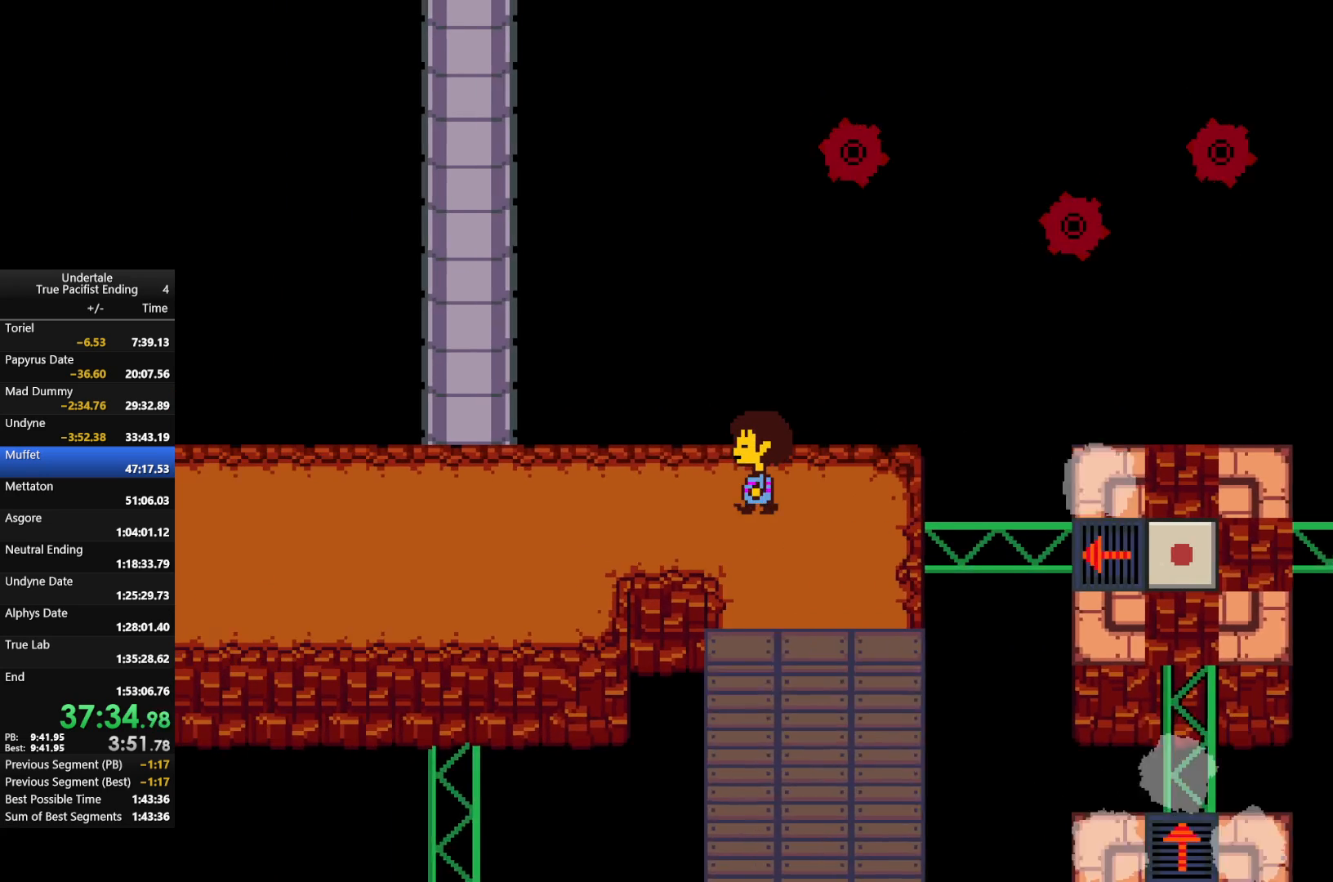
{"keys": ["left"], "events": []}
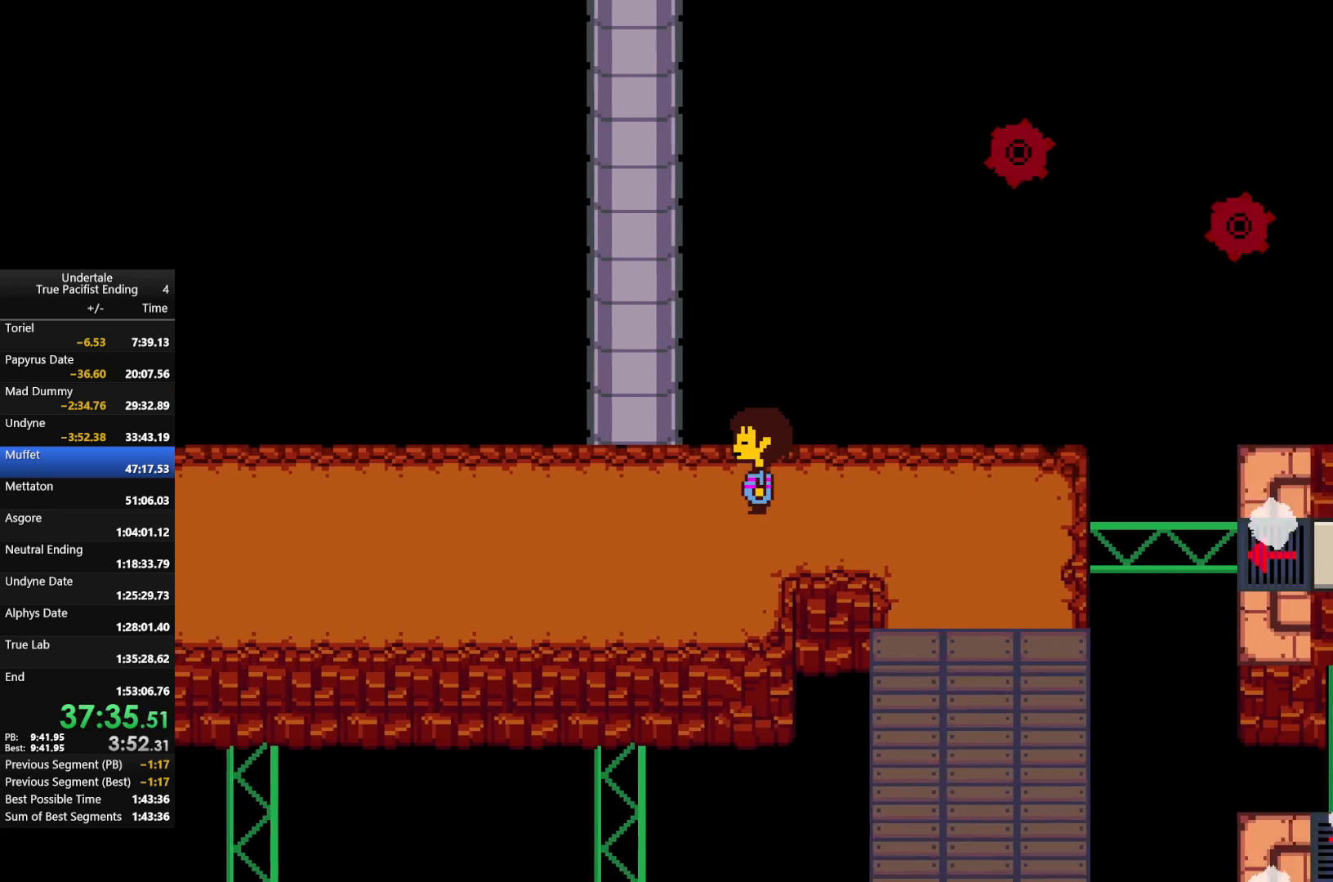
{"keys": ["left"], "events": [[67, "down", "down"], [200, "down", "up"]]}
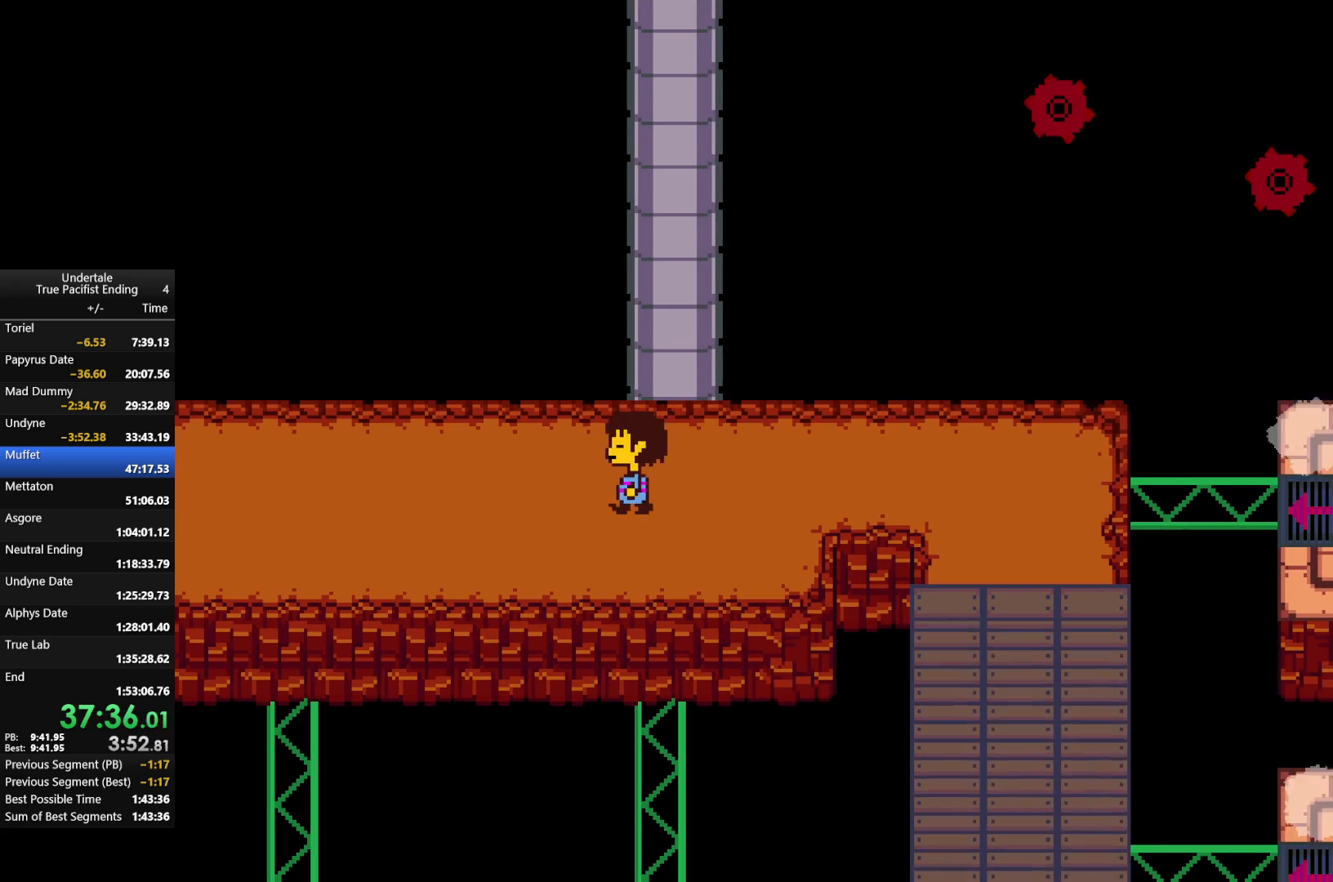
{"keys": ["left"], "events": []}
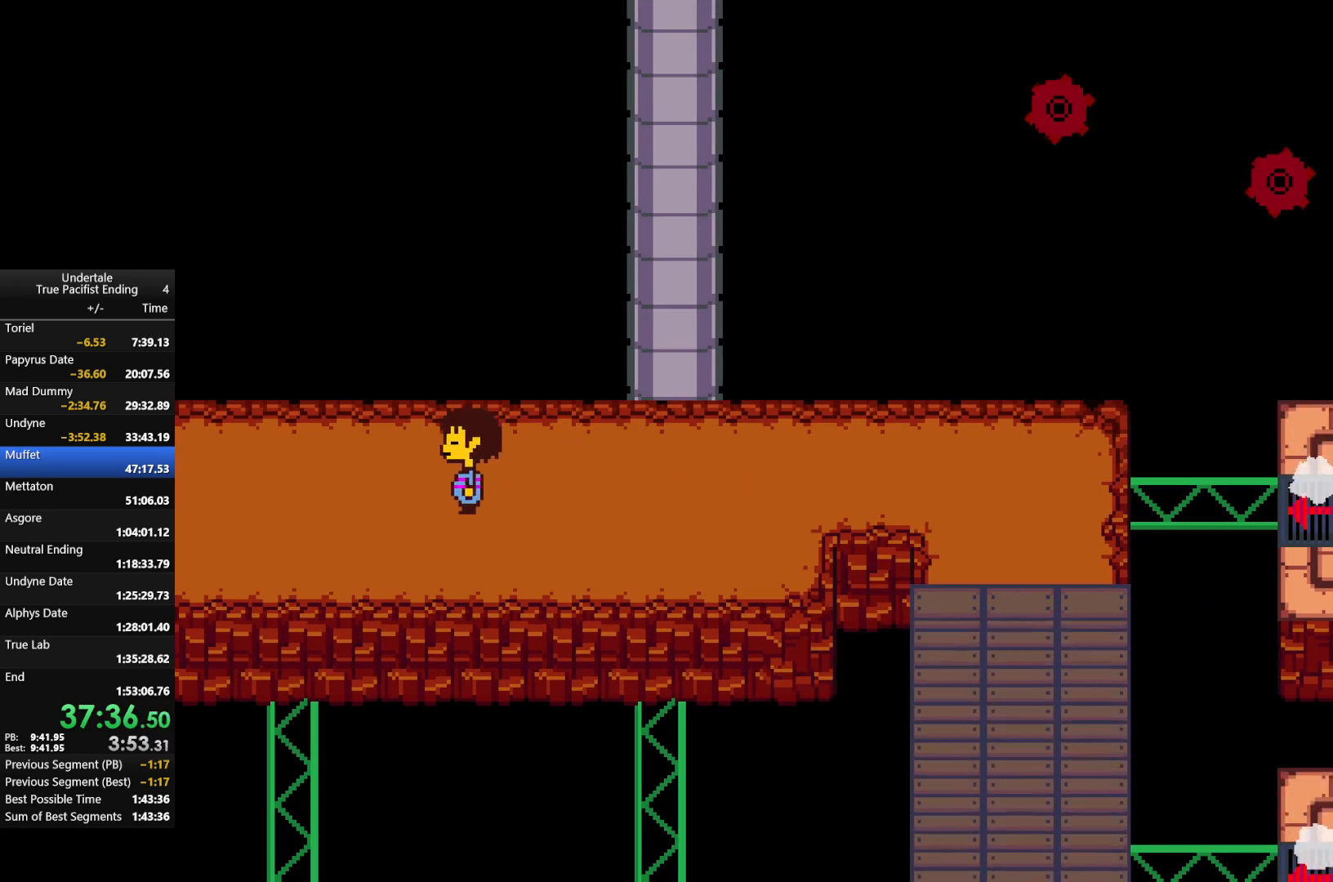
{"keys": ["left"], "events": []}
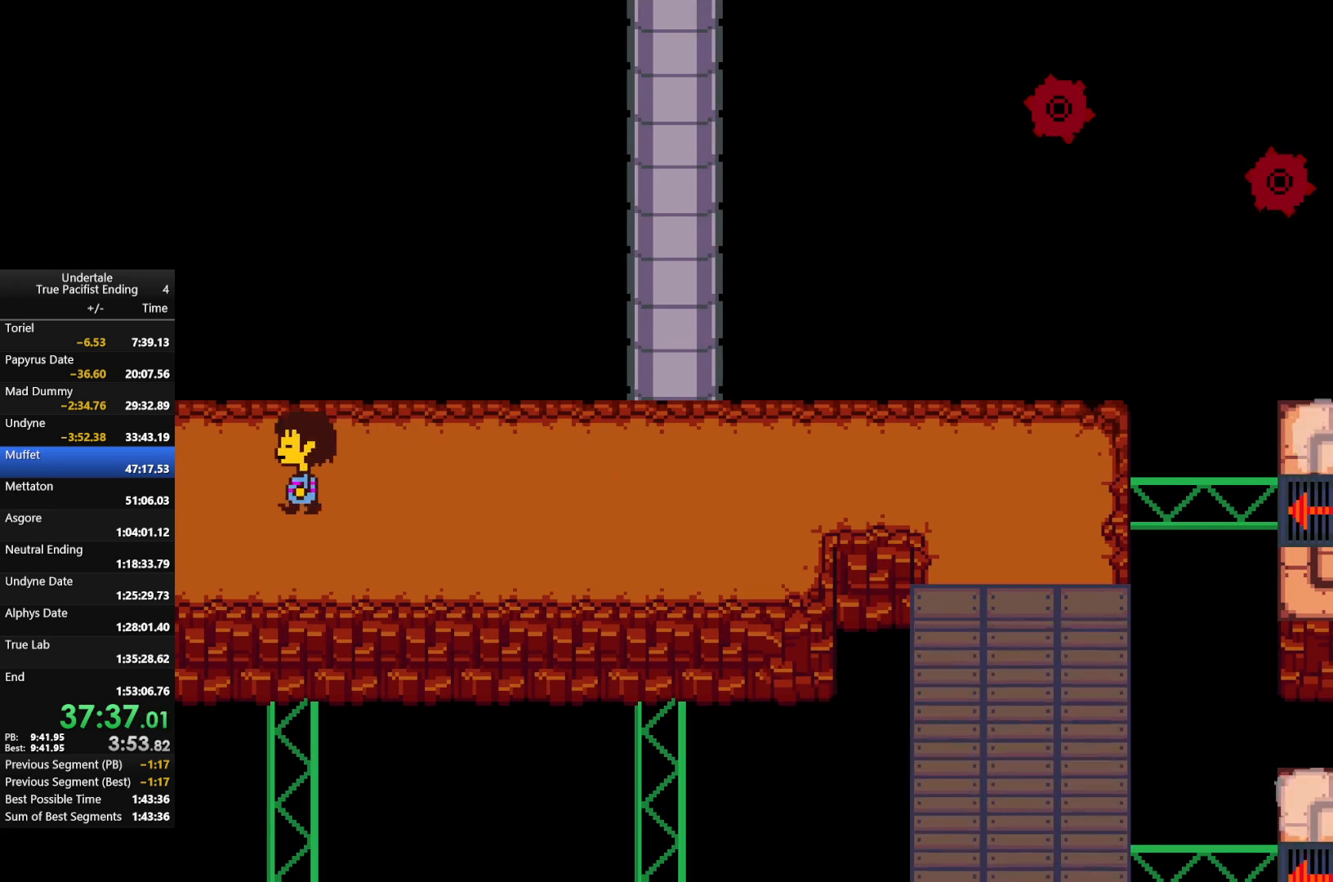
{"keys": ["left"], "events": []}
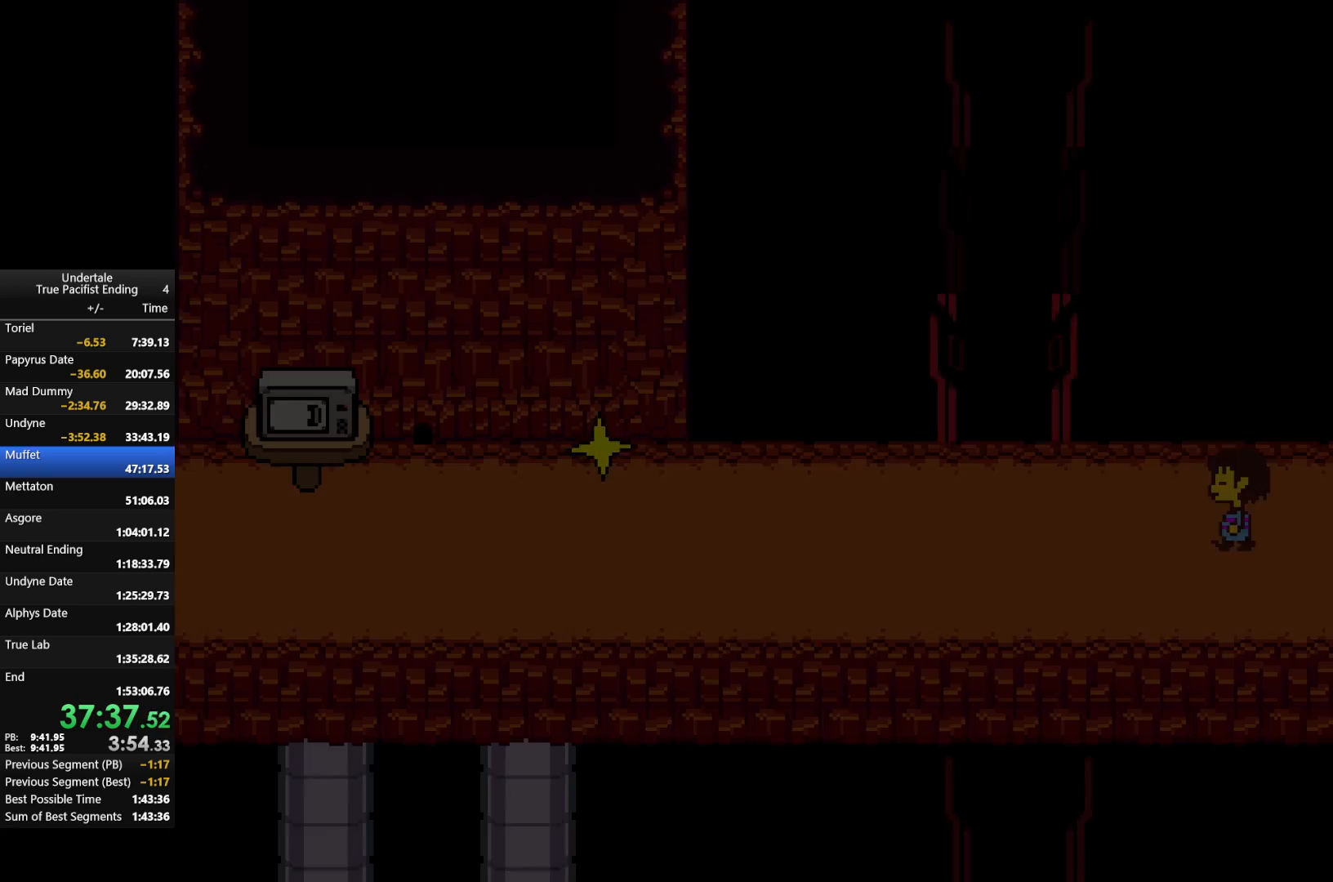
{"keys": ["down", "left"], "events": [[267, "down", "down"]]}
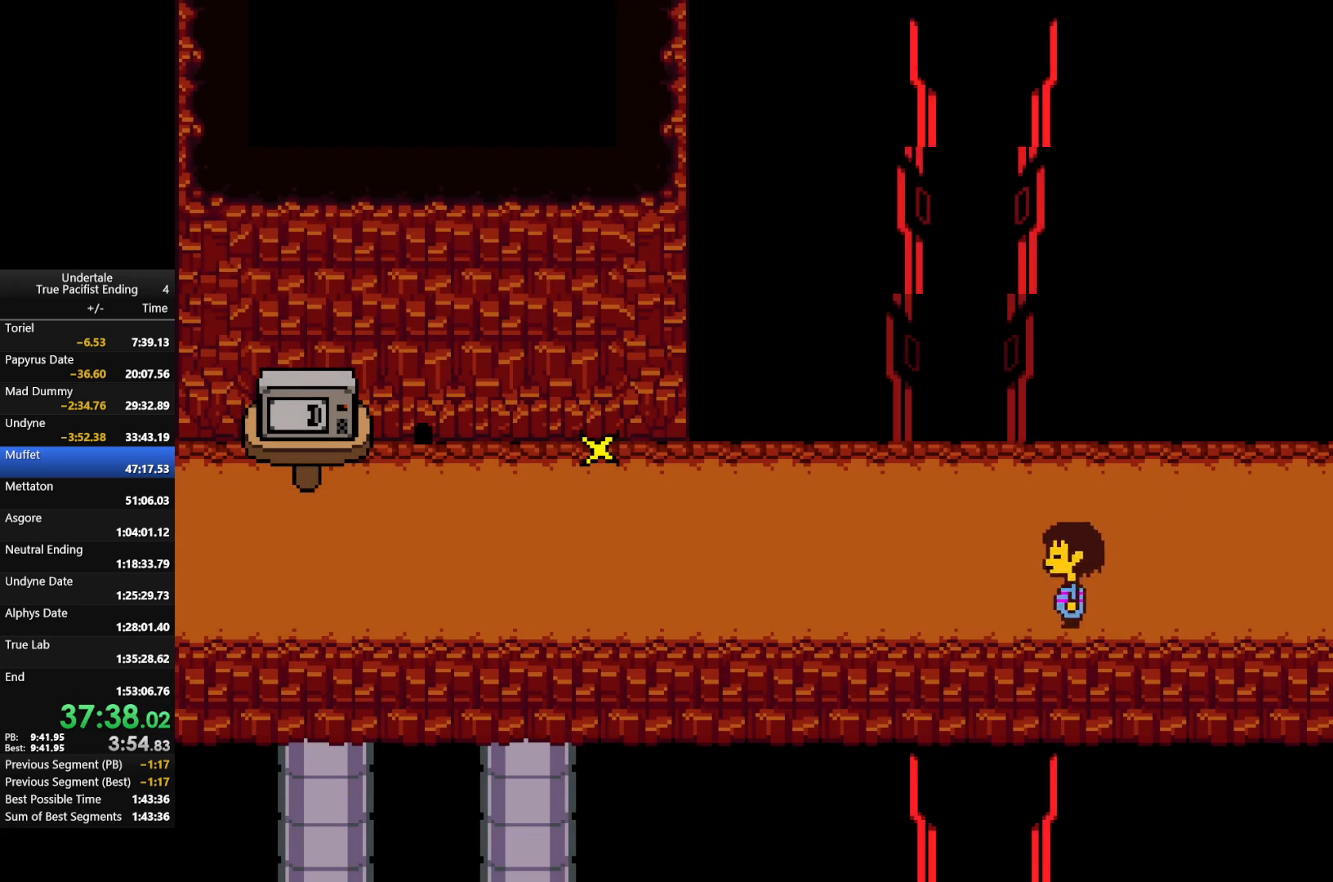
{"keys": ["left"], "events": [[300, "down", "up"]]}
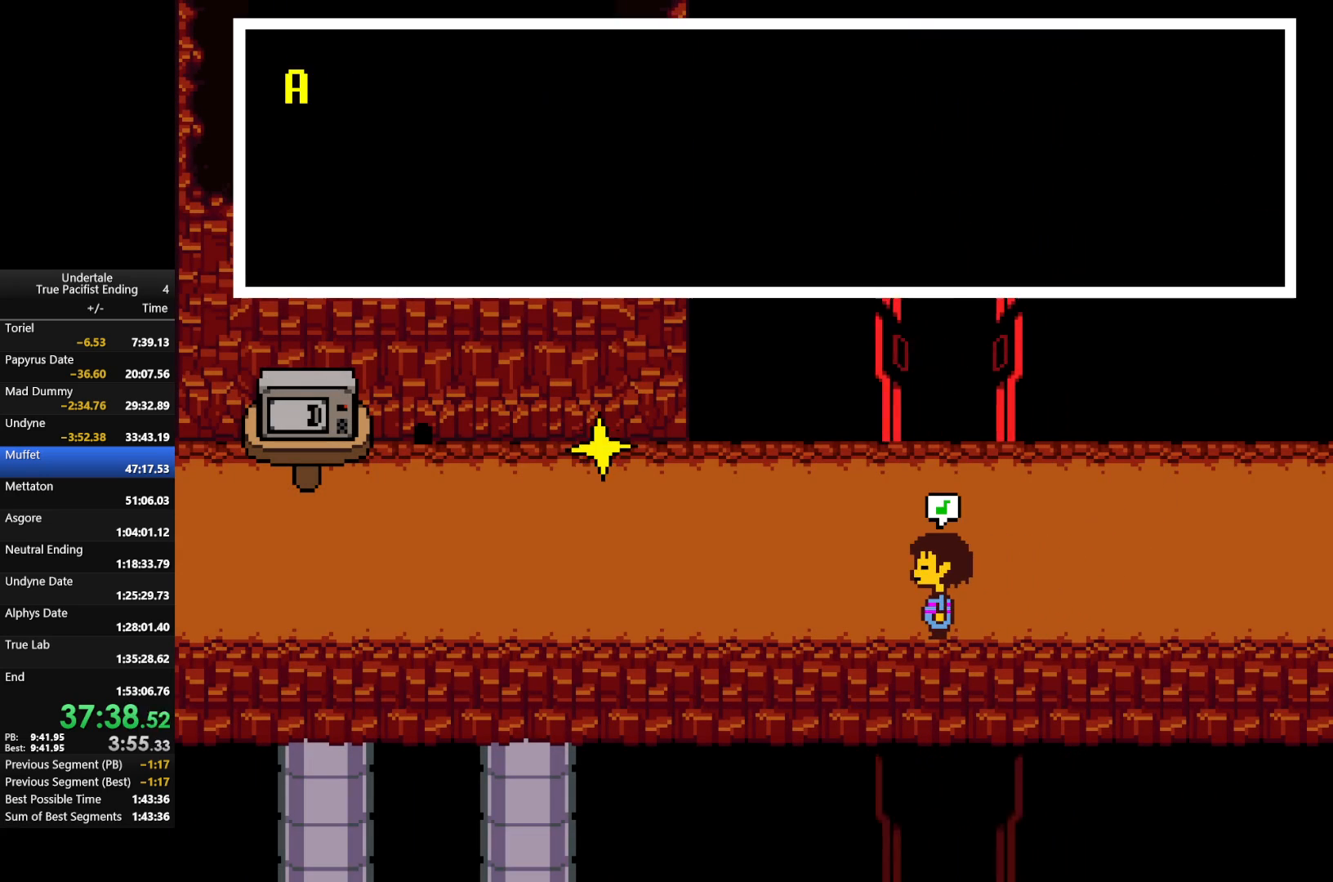
{"keys": ["left", "x"], "events": [[267, "return", "down"], [267, "shift", "down"], [267, "x", "down"], [267, "z", "down"], [300, "return", "up"], [300, "shift", "up"], [333, "x", "up"], [333, "z", "up"], [400, "return", "down"], [400, "shift", "down"], [433, "return", "up"], [433, "shift", "up"], [433, "x", "down"], [433, "z", "down"], [500, "z", "up"]]}
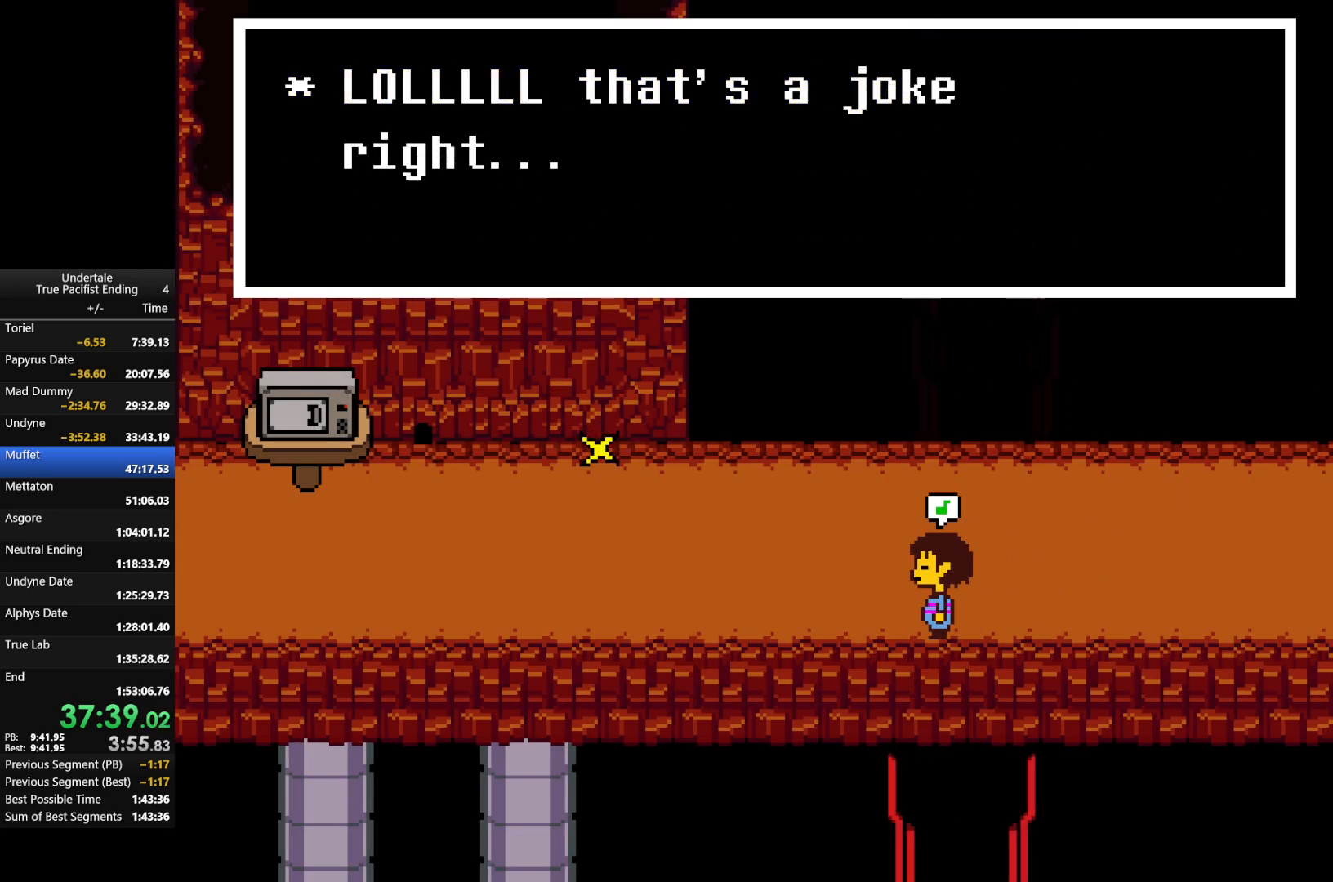
{"keys": ["left"], "events": [[33, "return", "down"], [33, "shift", "down"], [33, "x", "up"], [67, "return", "up"], [67, "shift", "up"], [67, "x", "down"], [67, "z", "down"], [167, "return", "down"], [167, "shift", "down"], [167, "x", "up"], [167, "z", "up"], [233, "return", "up"], [233, "shift", "up"], [267, "return", "down"], [267, "x", "down"], [267, "z", "down"], [333, "return", "up"], [333, "shift", "down"], [333, "x", "up"], [333, "z", "up"], [367, "shift", "up"], [400, "return", "down"], [400, "shift", "down"], [400, "x", "down"], [400, "z", "down"], [467, "return", "up"], [467, "shift", "up"], [467, "z", "up"], [500, "x", "up"]]}
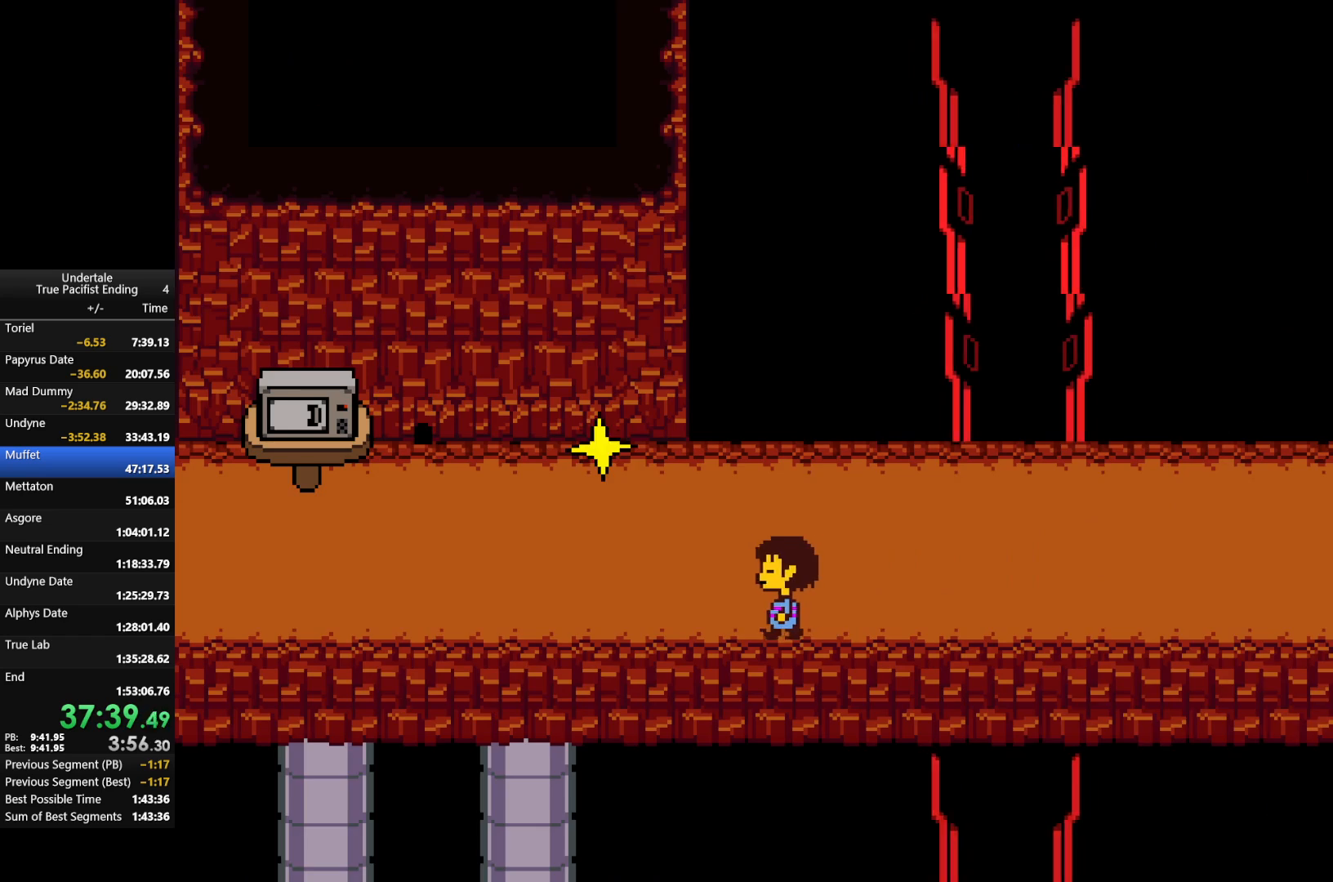
{"keys": ["left", "x", "z"], "events": [[67, "return", "down"], [67, "shift", "down"], [100, "x", "down"], [100, "z", "down"], [167, "return", "up"], [167, "shift", "up"], [167, "z", "up"], [200, "x", "up"], [233, "return", "down"], [300, "shift", "down"], [300, "x", "down"], [300, "z", "down"], [333, "return", "up"], [333, "shift", "up"], [333, "x", "up"], [333, "z", "up"], [433, "return", "down"], [433, "shift", "down"], [433, "x", "down"], [433, "z", "down"], [467, "return", "up"], [467, "shift", "up"]]}
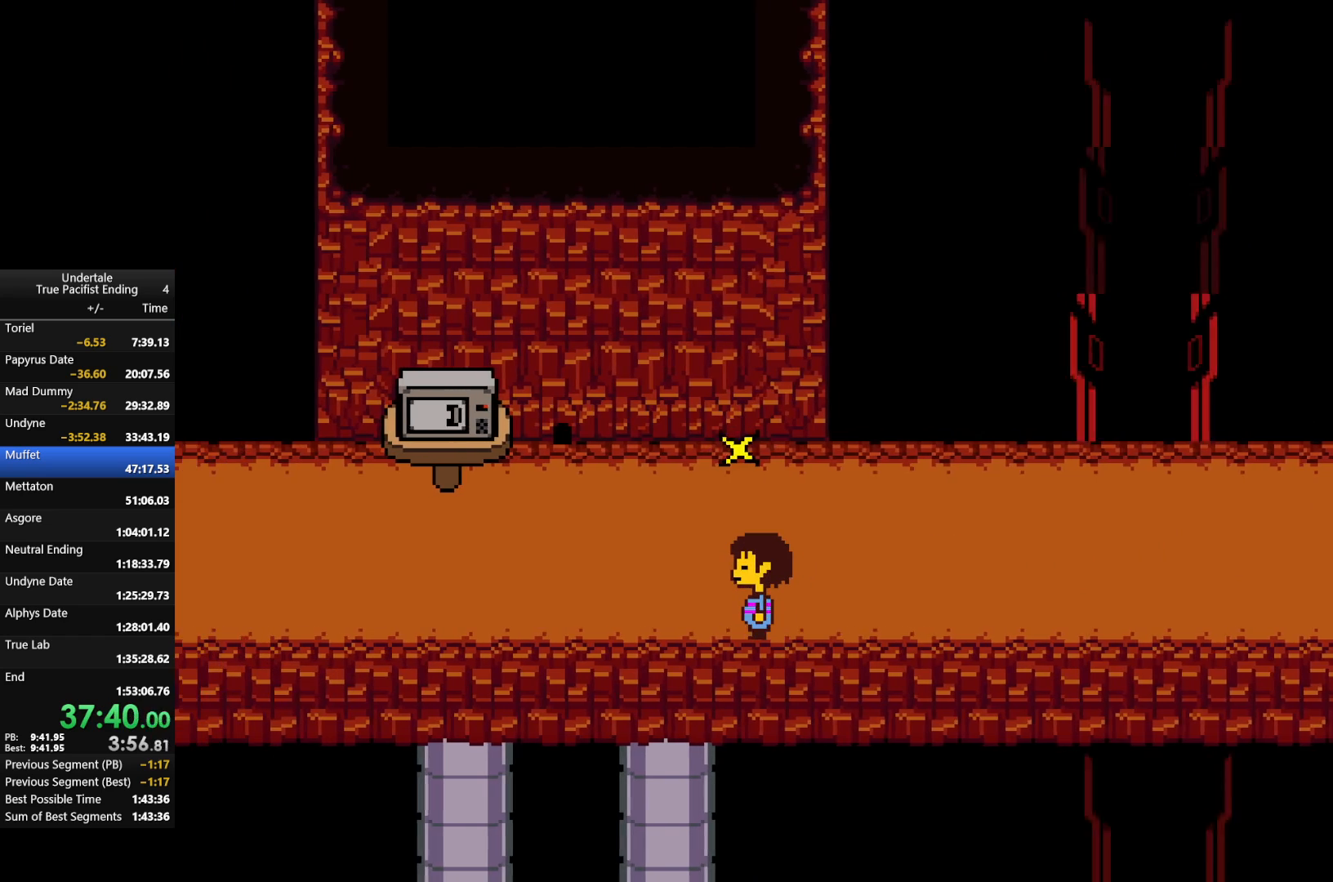
{"keys": ["left", "z"], "events": [[33, "return", "down"], [33, "x", "up"], [33, "z", "up"], [67, "shift", "down"], [133, "return", "up"], [133, "shift", "up"], [133, "x", "down"], [133, "z", "down"], [167, "z", "up"], [233, "return", "down"], [233, "shift", "down"], [233, "x", "up"], [267, "return", "up"], [300, "shift", "up"], [300, "z", "down"], [367, "return", "down"], [367, "x", "down"], [400, "shift", "down"], [400, "x", "up"], [400, "z", "up"], [433, "return", "up"], [433, "shift", "up"], [500, "z", "down"]]}
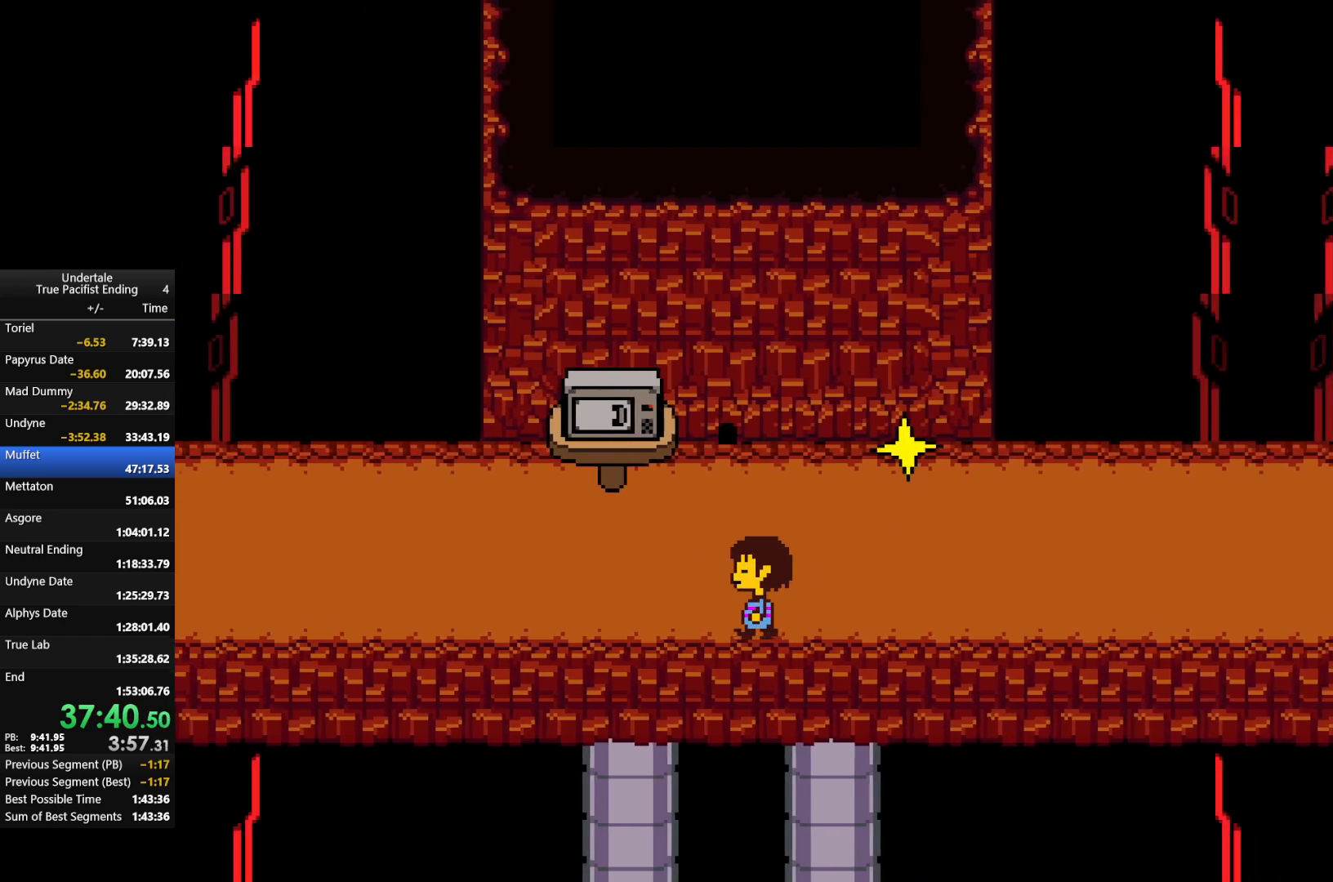
{"keys": ["left", "return"], "events": [[33, "return", "down"], [33, "x", "down"], [100, "return", "up"], [100, "shift", "down"], [100, "z", "up"], [133, "shift", "up"], [133, "x", "up"], [167, "return", "down"], [167, "z", "down"], [233, "shift", "down"], [233, "x", "down"], [267, "return", "up"], [267, "shift", "up"], [267, "x", "up"], [267, "z", "up"], [367, "return", "down"], [367, "shift", "down"], [367, "z", "down"], [400, "return", "up"], [400, "x", "down"], [467, "shift", "up"], [467, "x", "up"], [467, "z", "up"], [500, "return", "down"]]}
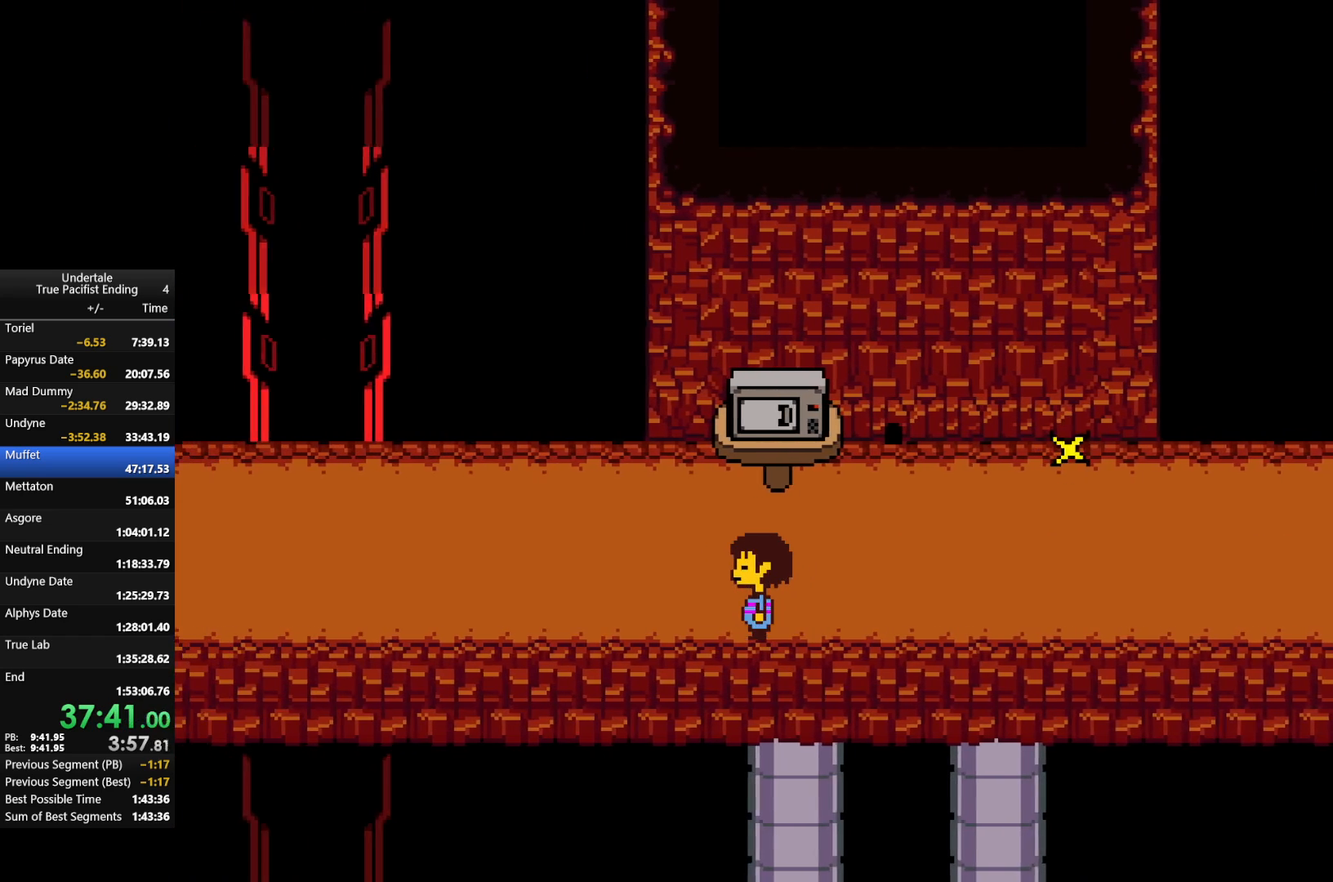
{"keys": ["left", "up", "z"], "events": [[67, "shift", "down"], [67, "z", "down"], [100, "x", "down"], [133, "z", "up"], [200, "x", "up"], [233, "up", "down"], [233, "z", "down"], [300, "x", "down"], [333, "z", "up"], [400, "x", "up"], [433, "z", "down"], [467, "return", "up"], [467, "shift", "up"]]}
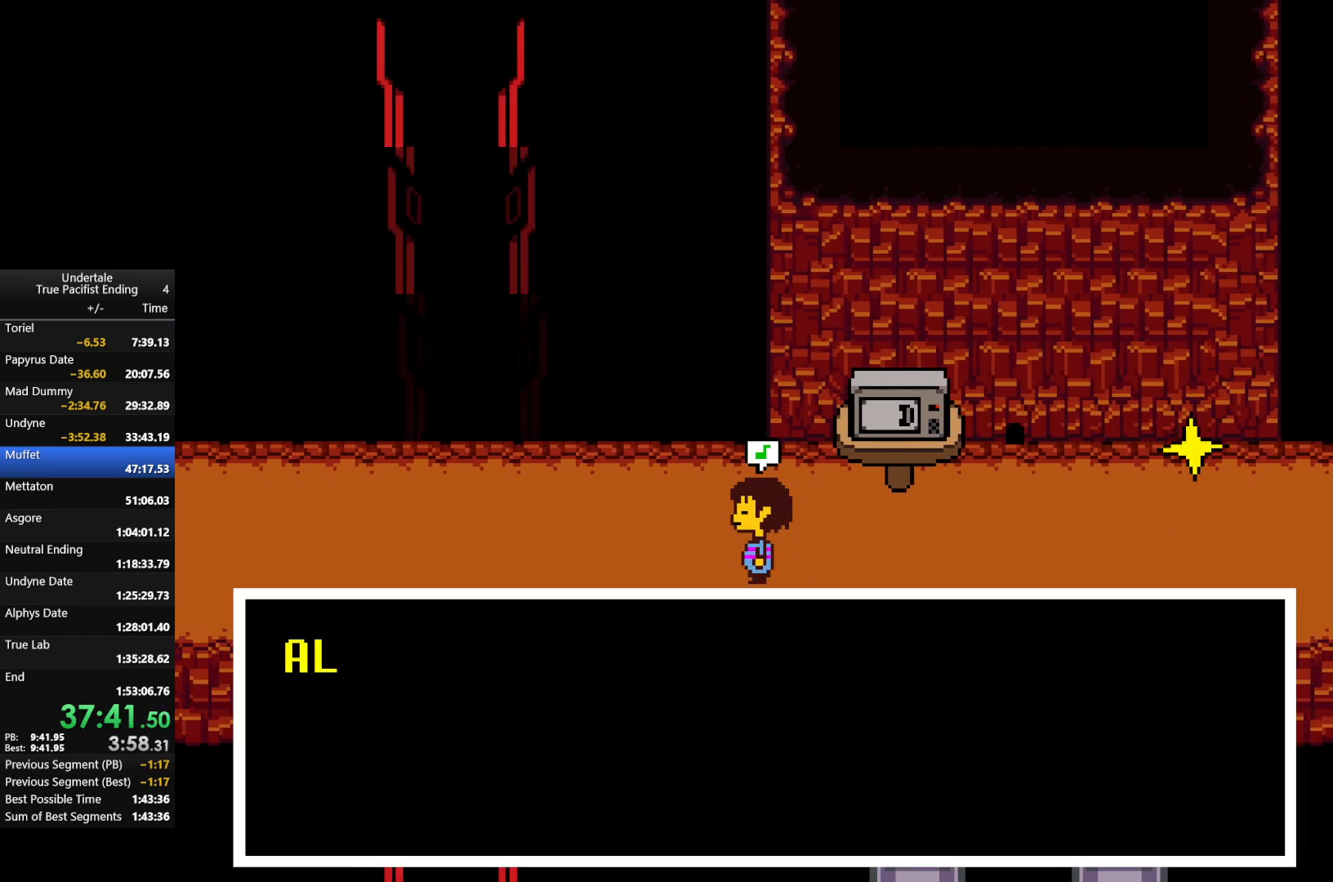
{"keys": ["left", "shift", "up"], "events": [[33, "x", "down"], [67, "x", "up"], [67, "z", "up"], [100, "return", "down"], [100, "shift", "down"], [167, "z", "down"], [233, "return", "up"], [233, "shift", "up"], [233, "x", "down"], [233, "z", "up"], [267, "x", "up"], [300, "return", "down"], [300, "shift", "down"], [367, "z", "down"], [400, "return", "up"], [400, "shift", "up"], [400, "x", "down"], [433, "x", "up"], [433, "z", "up"], [500, "shift", "down"]]}
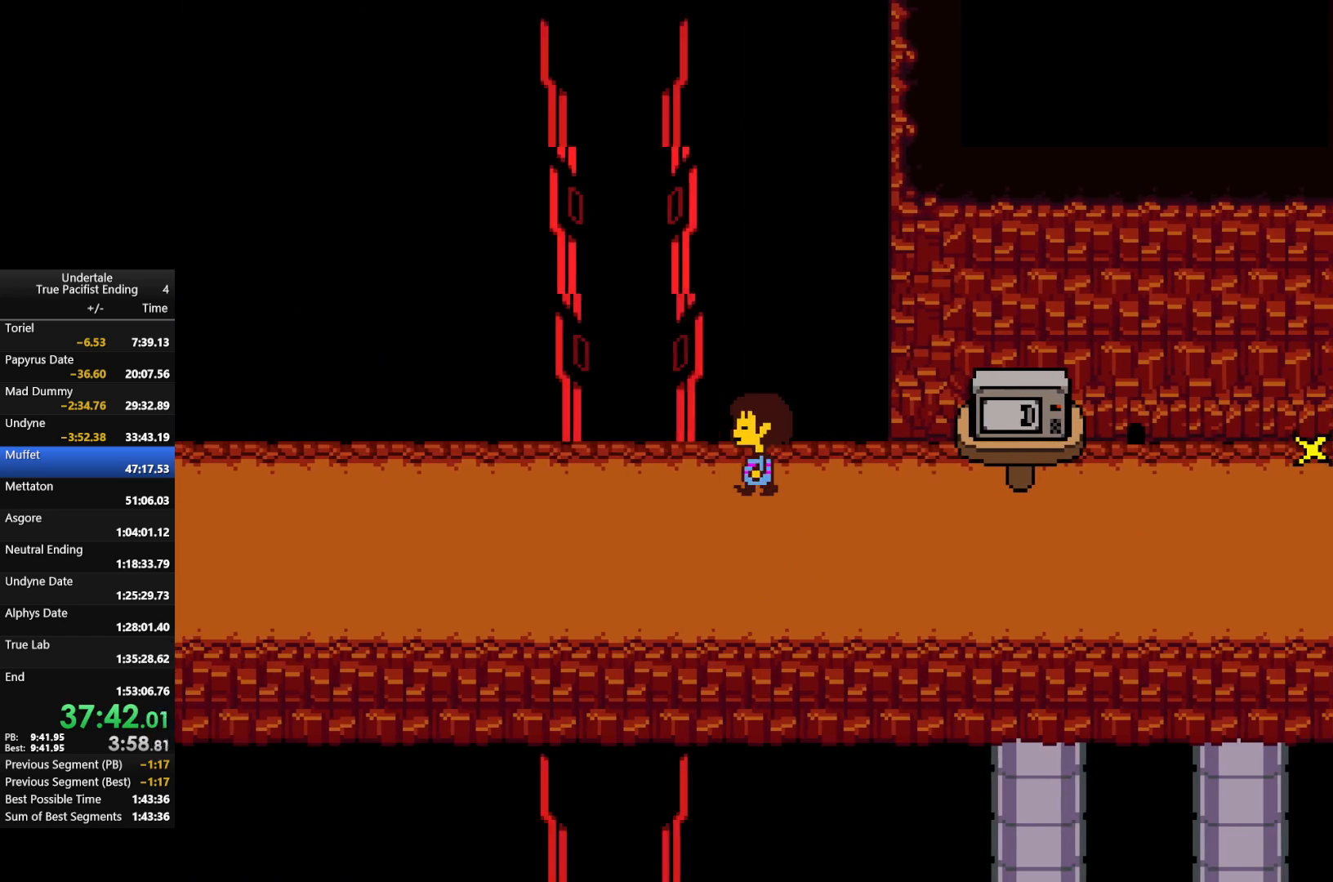
{"keys": ["left", "up", "x"], "events": [[33, "return", "down"], [33, "z", "down"], [100, "x", "down"], [133, "return", "up"], [133, "shift", "up"], [133, "x", "up"], [133, "z", "up"], [233, "return", "down"], [233, "shift", "down"], [233, "z", "down"], [267, "return", "up"], [267, "x", "down"], [333, "shift", "up"], [333, "z", "up"], [367, "shift", "down"], [367, "x", "up"], [400, "return", "down"], [400, "z", "down"], [467, "x", "down"], [500, "return", "up"], [500, "shift", "up"], [500, "z", "up"]]}
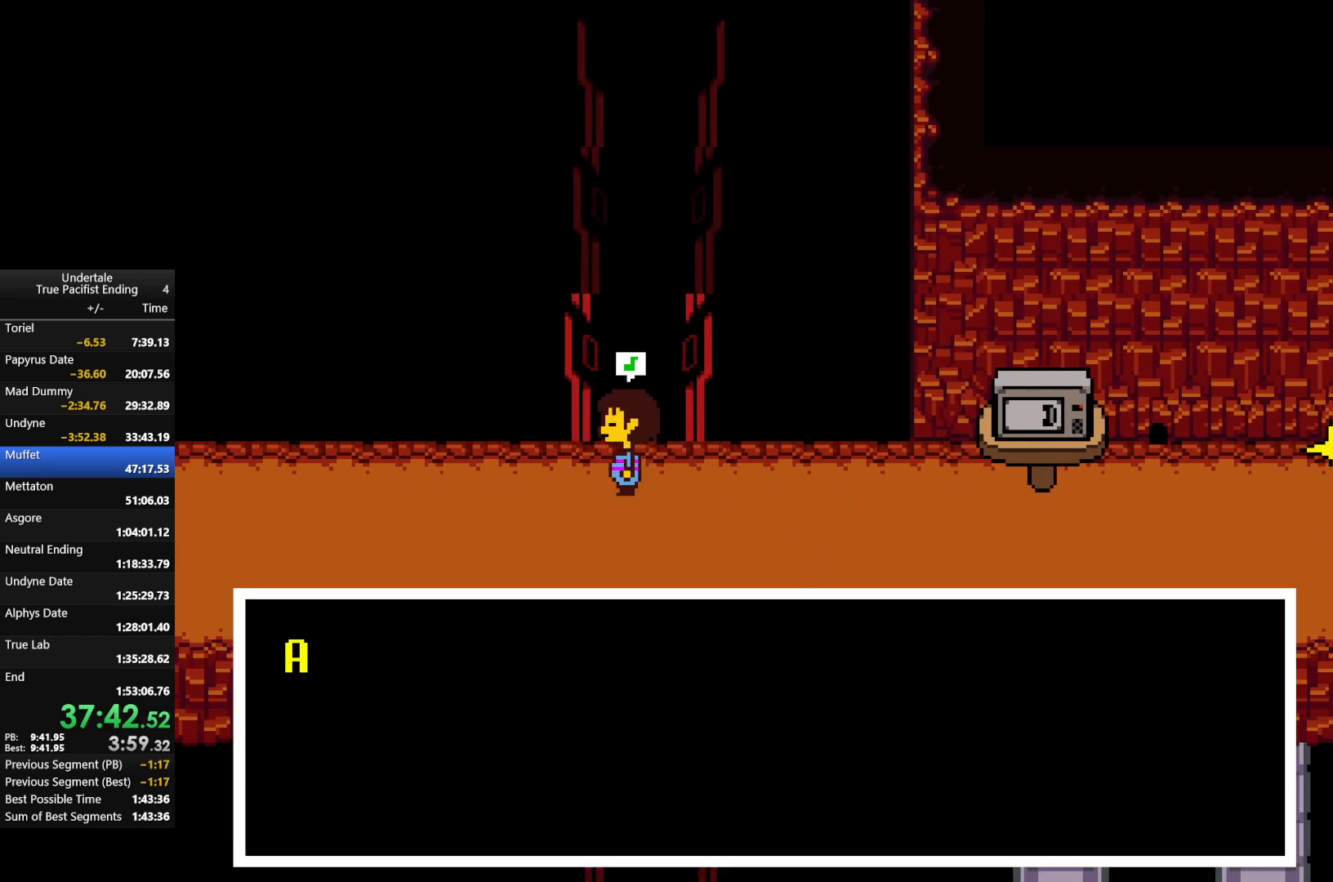
{"keys": ["left", "return", "shift", "up", "z"], "events": [[67, "x", "up"], [100, "return", "down"], [100, "shift", "down"], [100, "z", "down"], [200, "return", "up"], [200, "shift", "up"], [200, "x", "down"], [200, "z", "up"], [233, "x", "up"], [300, "return", "down"], [300, "shift", "down"], [300, "z", "down"], [400, "return", "up"], [400, "shift", "up"], [400, "x", "down"], [400, "z", "up"], [433, "x", "up"], [467, "return", "down"], [467, "shift", "down"], [467, "z", "down"]]}
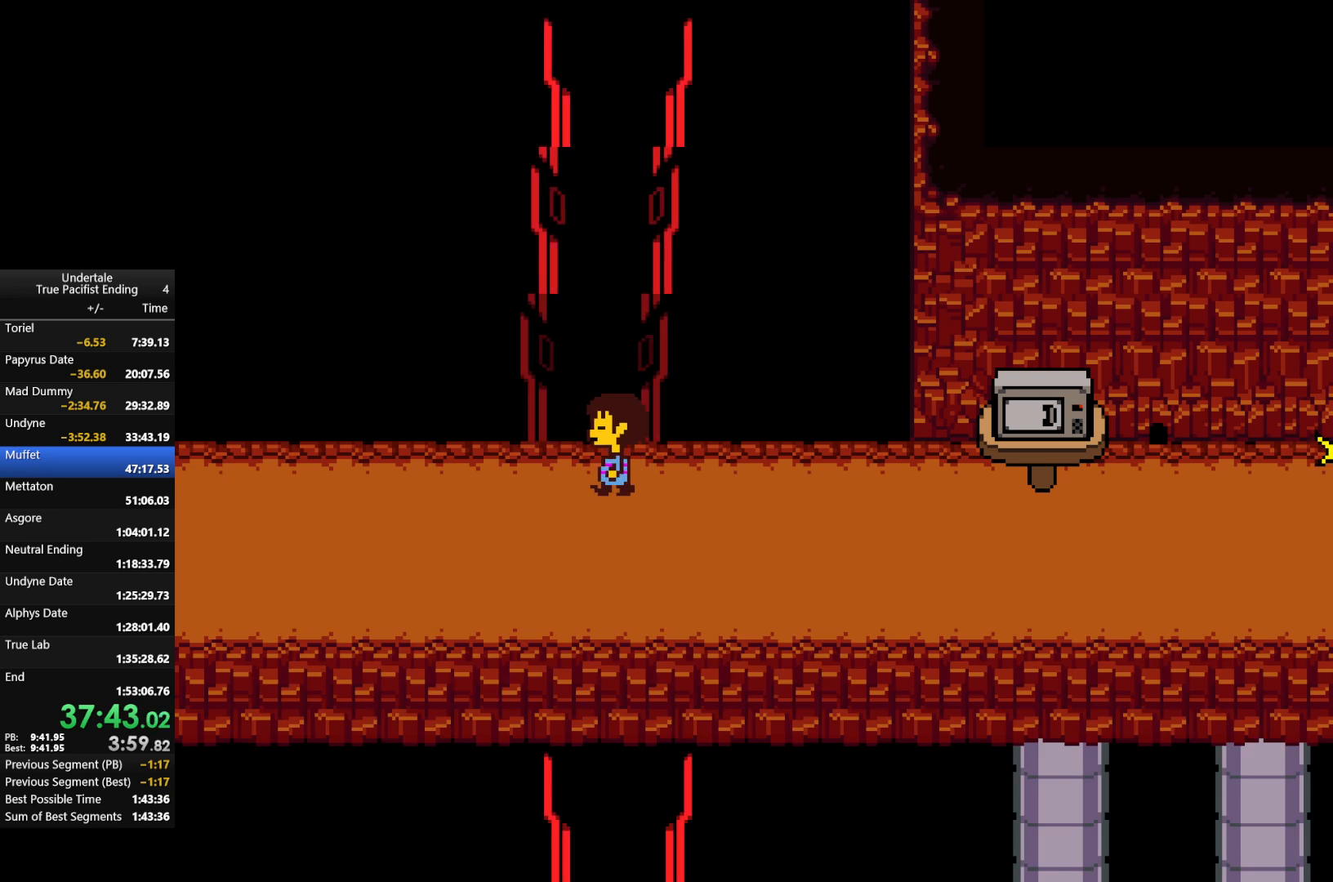
{"keys": ["left", "up"], "events": [[33, "x", "down"], [67, "return", "up"], [100, "shift", "up"], [167, "shift", "down"], [167, "x", "up"], [167, "z", "up"], [200, "shift", "up"]]}
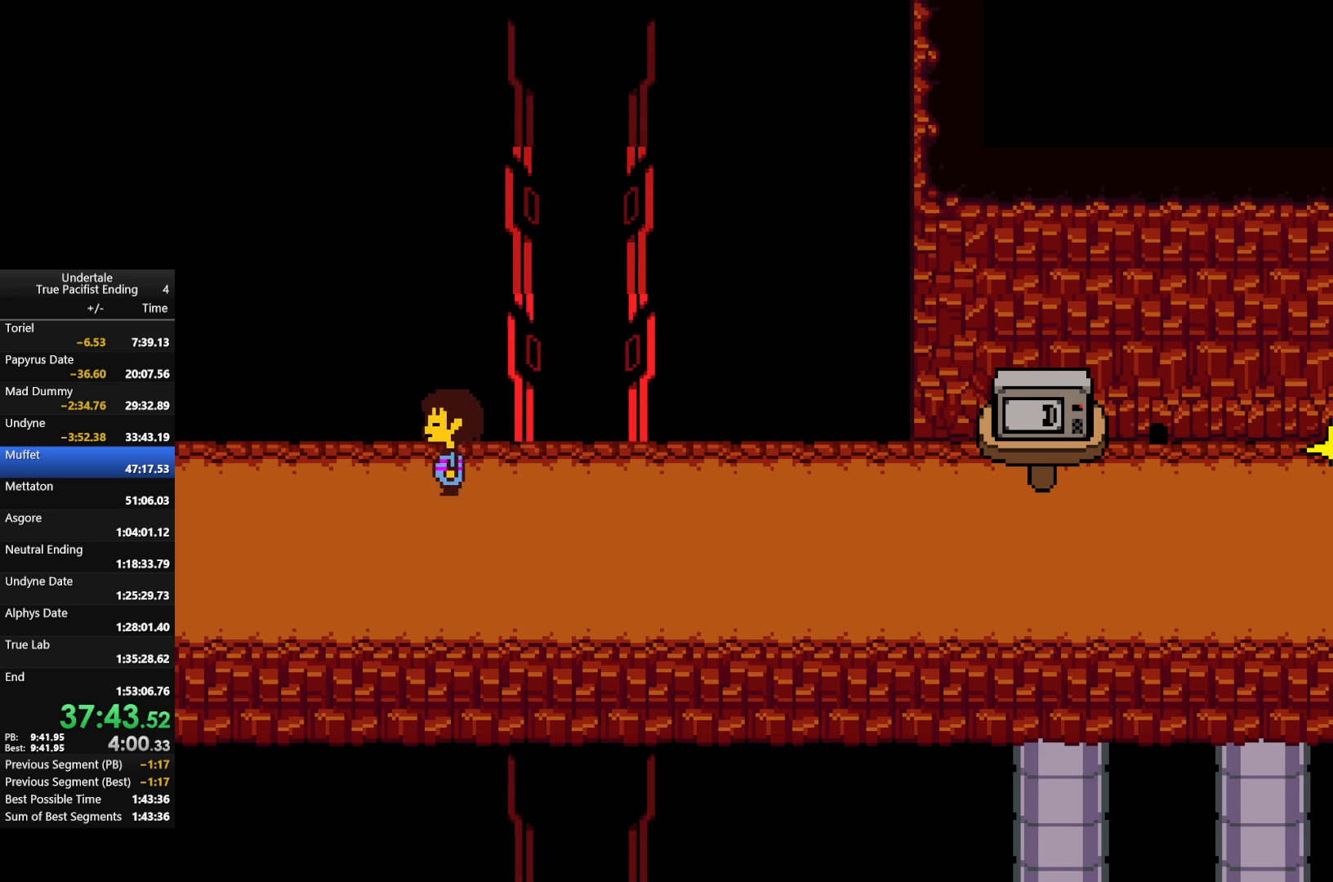
{"keys": ["left"], "events": [[367, "up", "up"]]}
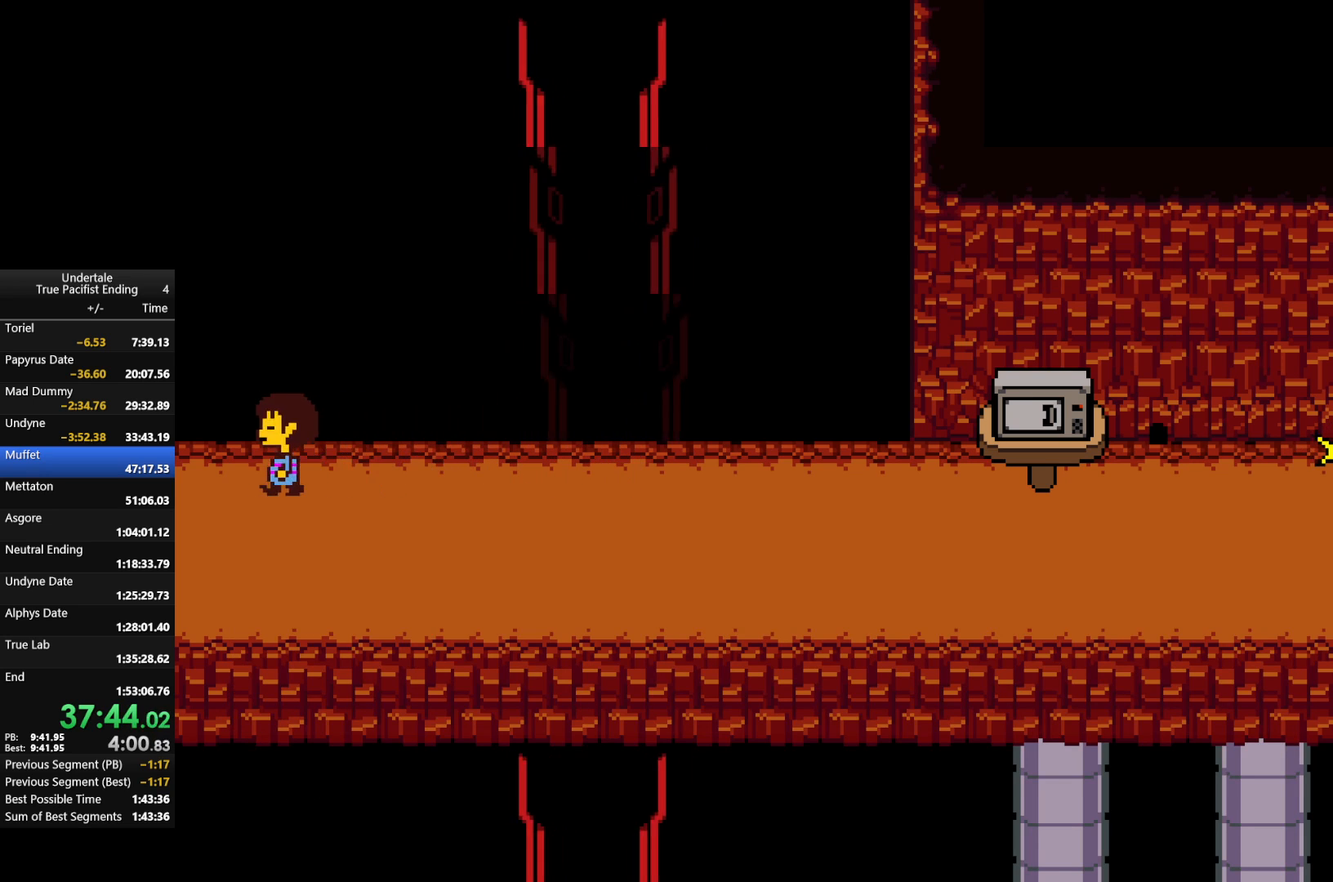
{"keys": [], "events": [[67, "c", "down"], [100, "left", "up"], [133, "c", "up"], [433, "c", "down"], [467, "c", "up"]]}
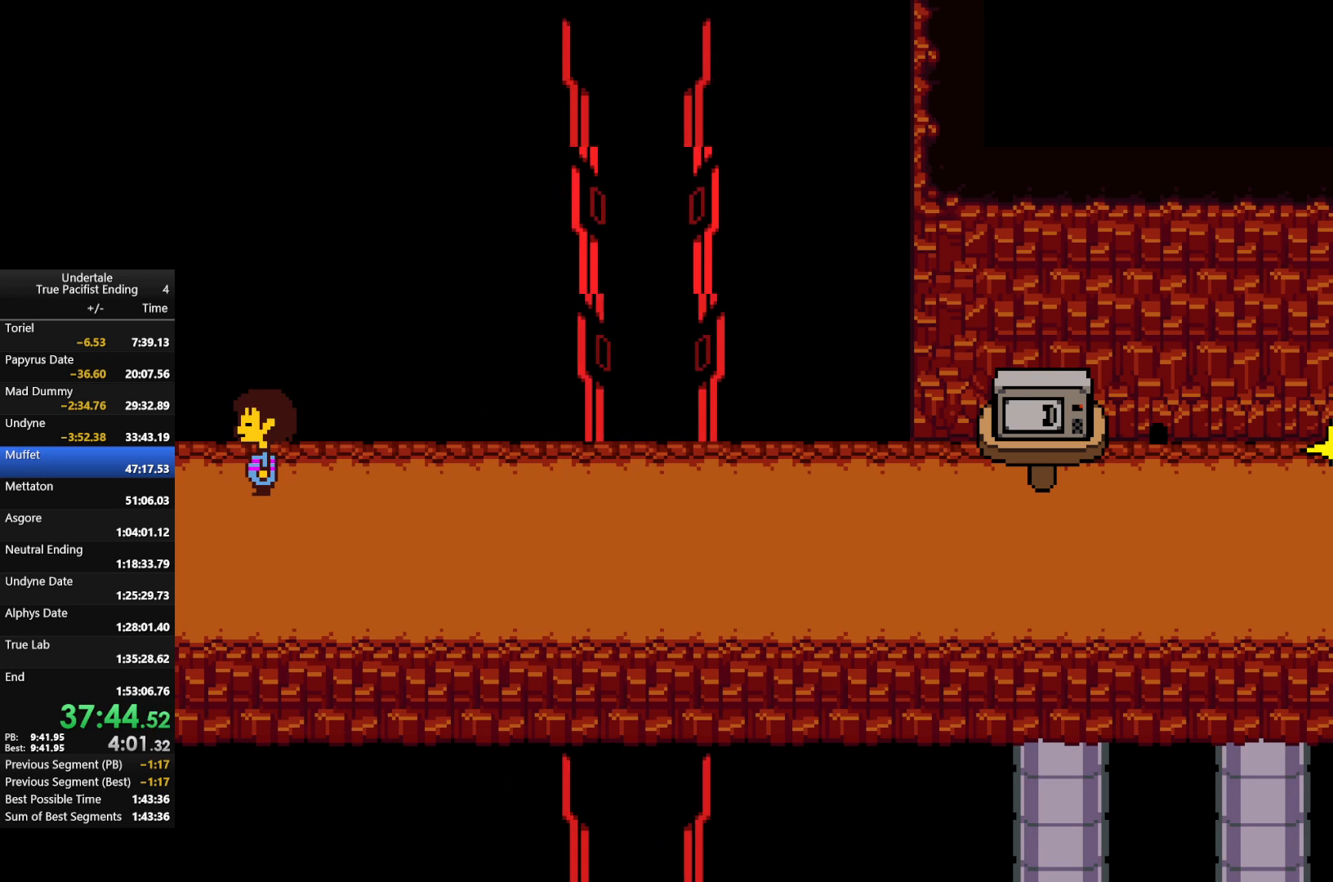
{"keys": ["c"], "events": [[500, "c", "down"]]}
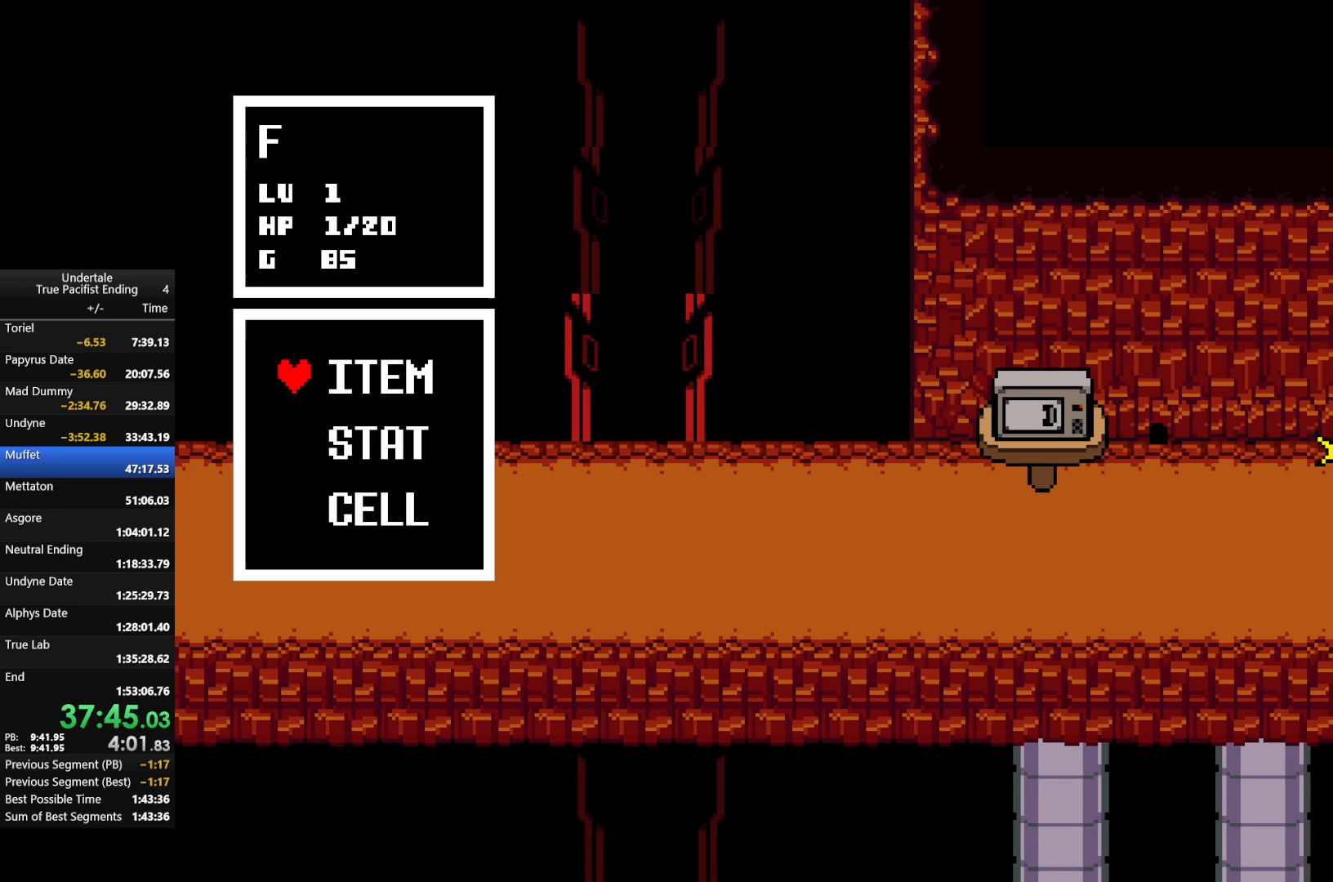
{"keys": [], "events": [[33, "c", "up"], [333, "c", "down"], [400, "c", "up"]]}
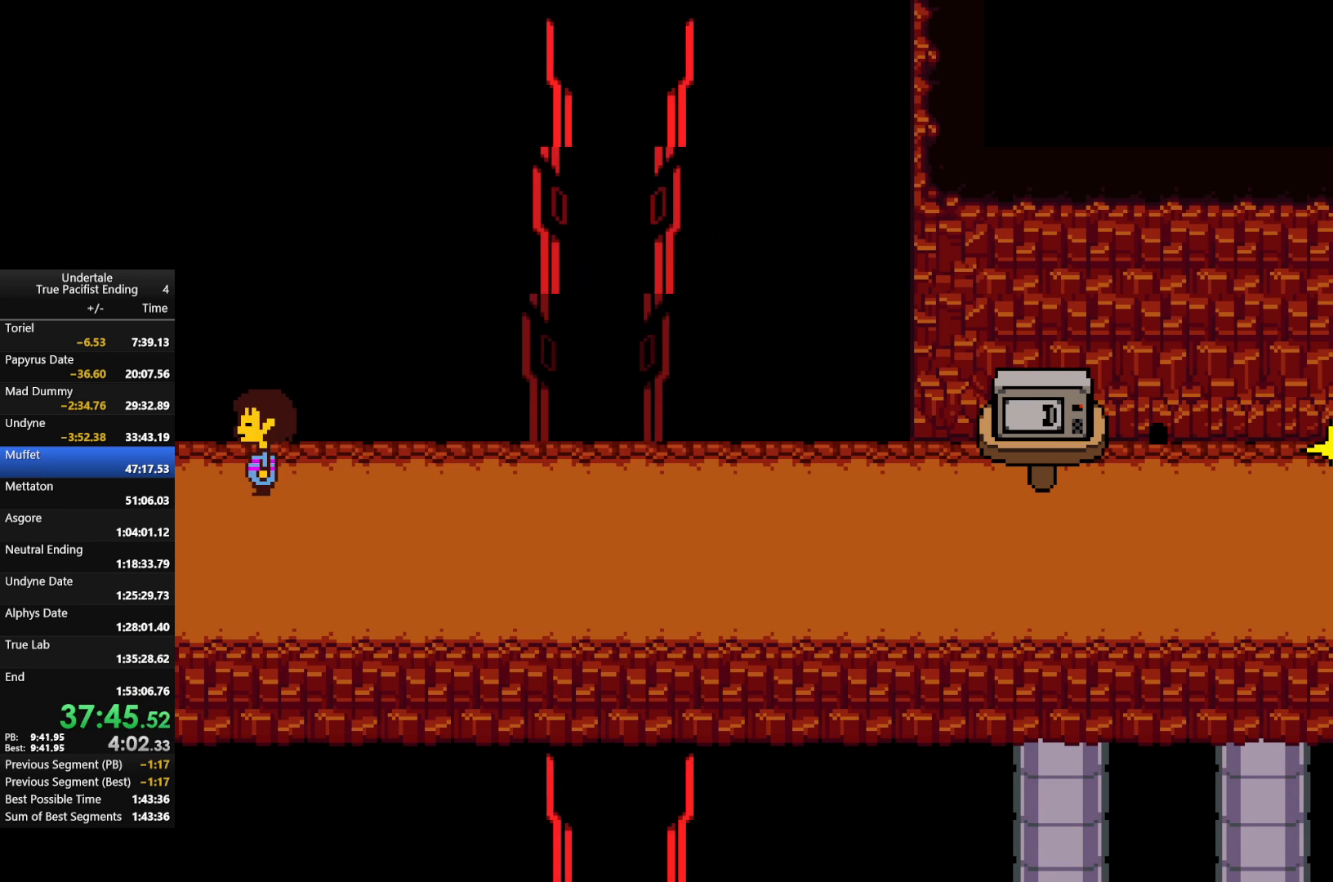
{"keys": [], "events": [[100, "c", "down"], [100, "left", "down"], [167, "left", "up"], [200, "c", "up"], [367, "c", "down"], [467, "c", "up"]]}
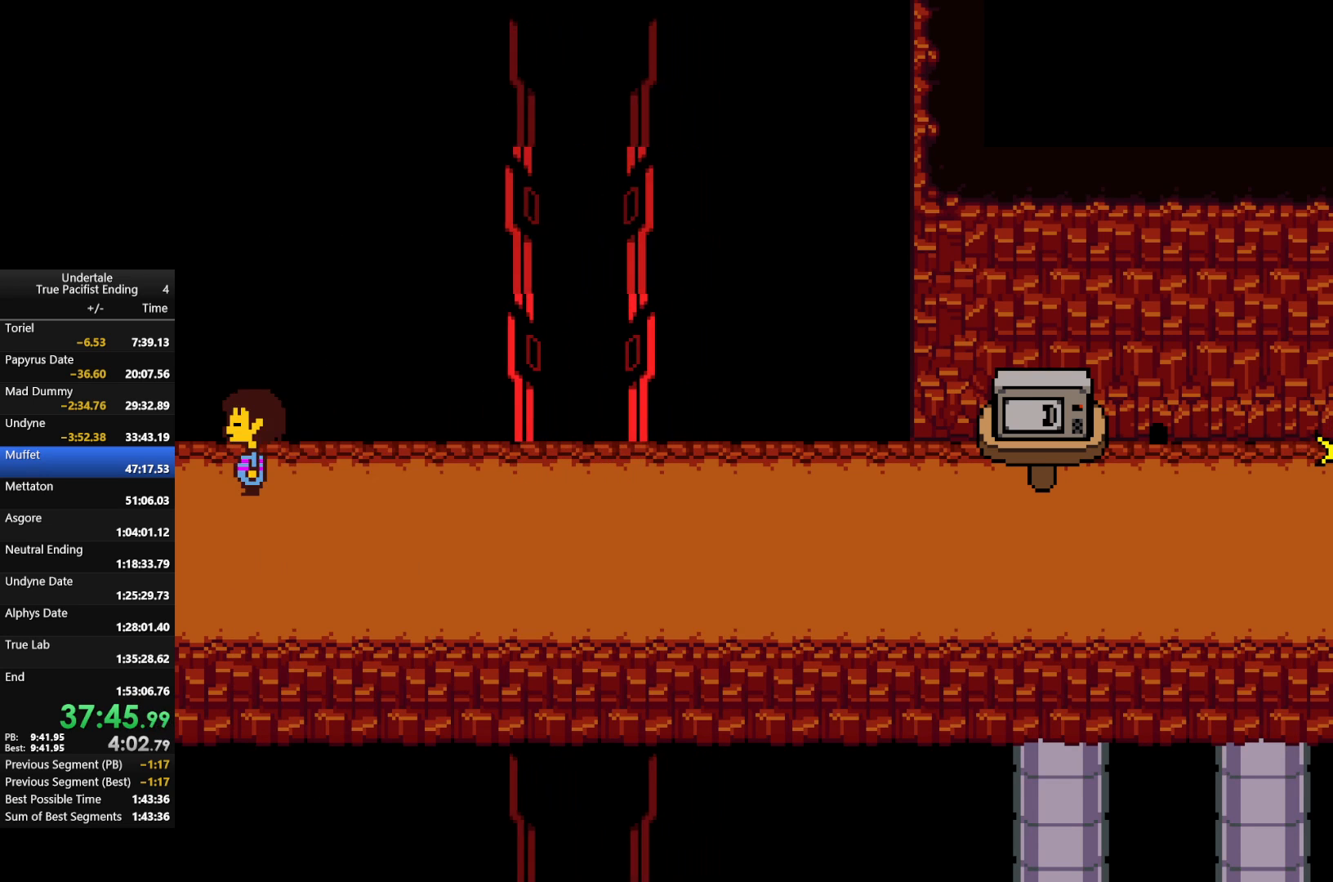
{"keys": [], "events": [[233, "c", "down"], [233, "left", "down"], [267, "left", "up"], [300, "c", "up"]]}
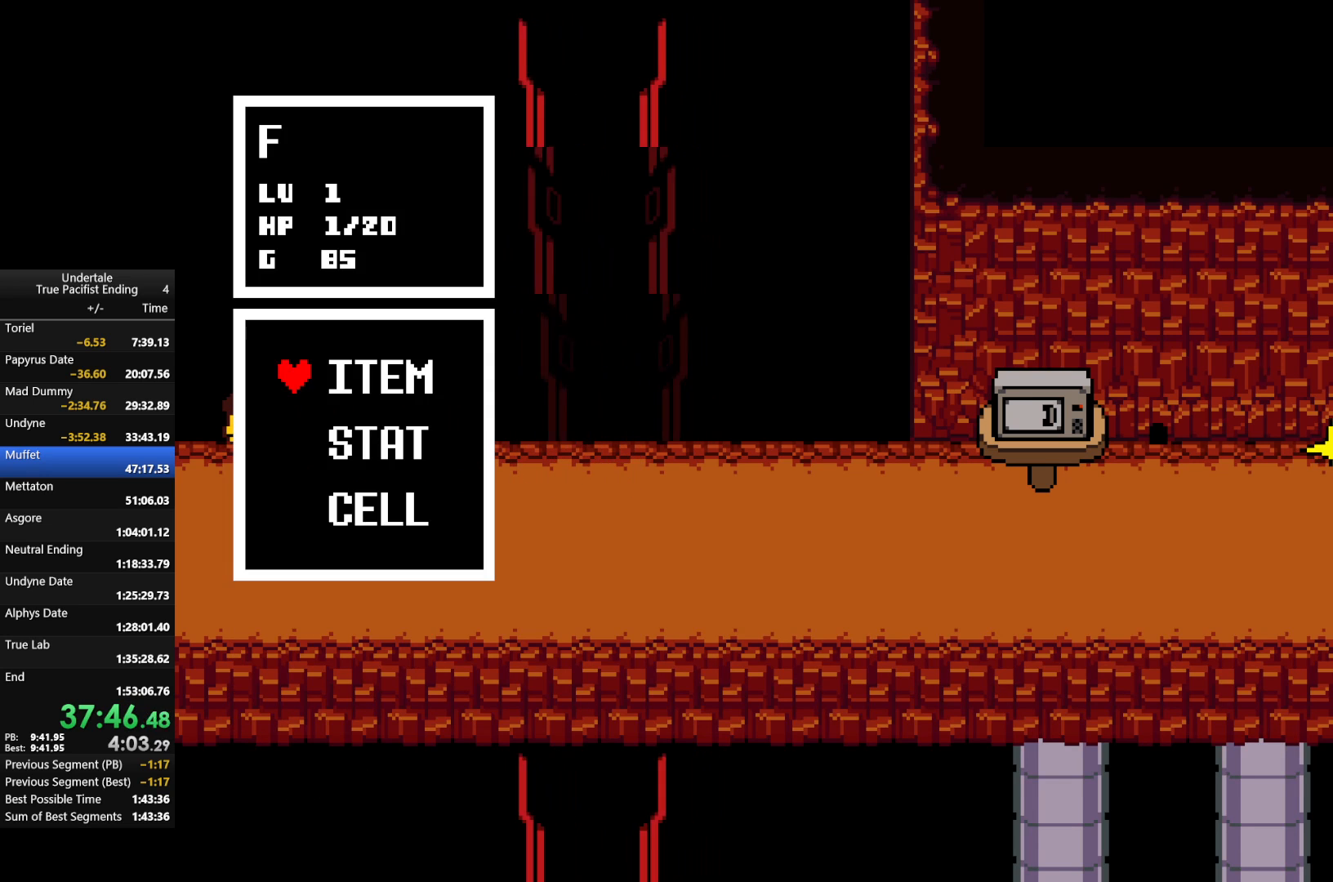
{"keys": [], "events": [[100, "c", "down"], [167, "c", "up"], [333, "c", "down"], [333, "left", "down"], [367, "left", "up"], [433, "c", "up"]]}